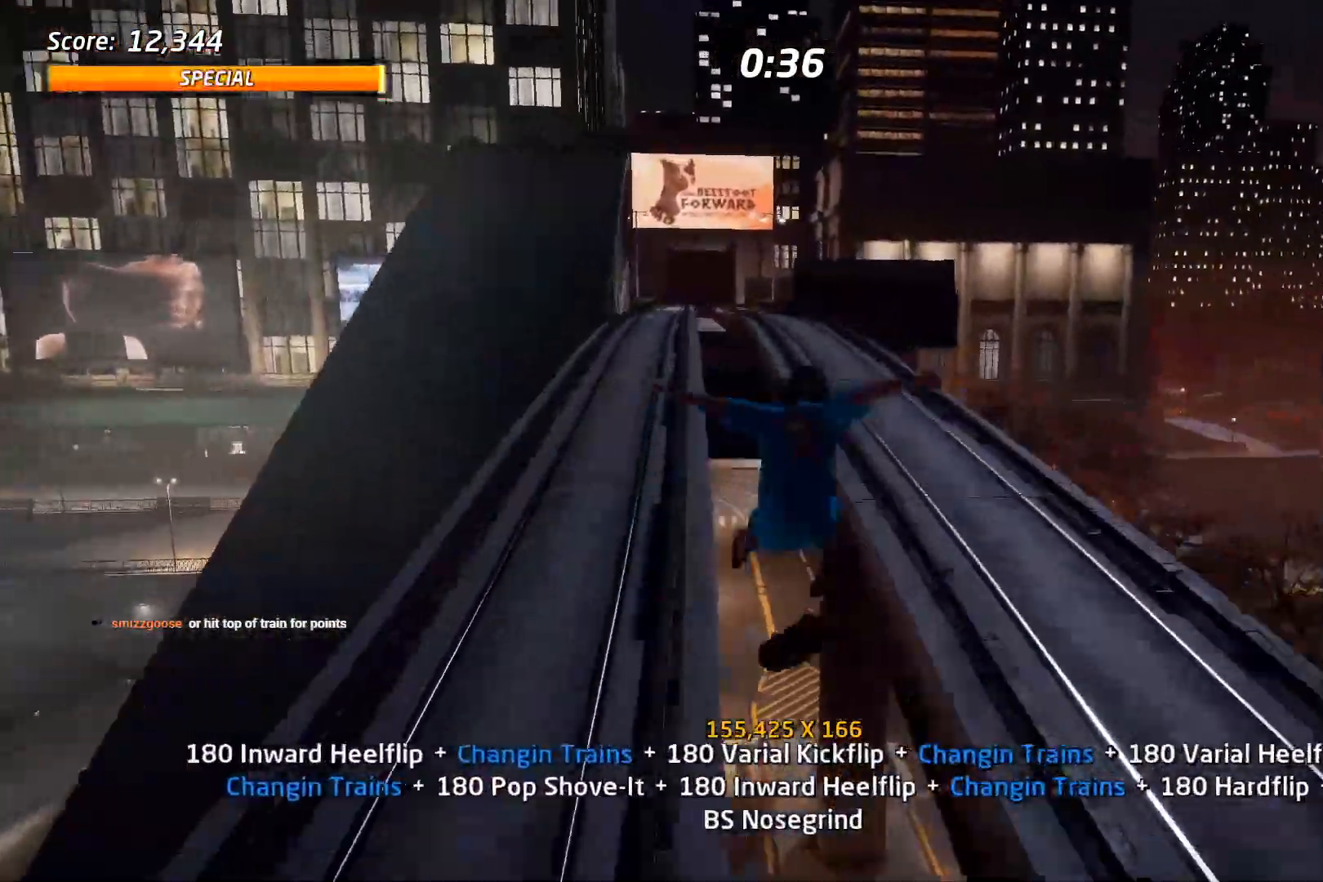
Gameplay with a controller (PlayStation layout); each line is a JSON object with the inputs held at the frame after it. "events" lists button and stick changes between this image and that frame as [ms after this image, input, new state], when the widget could be followed in between. Not read: CROSS L1 R1 TRIANGLE left_stick.
{"buttons": ["SQUARE", "DPAD_DOWN", "DPAD_LEFT"], "right_stick": "center"}
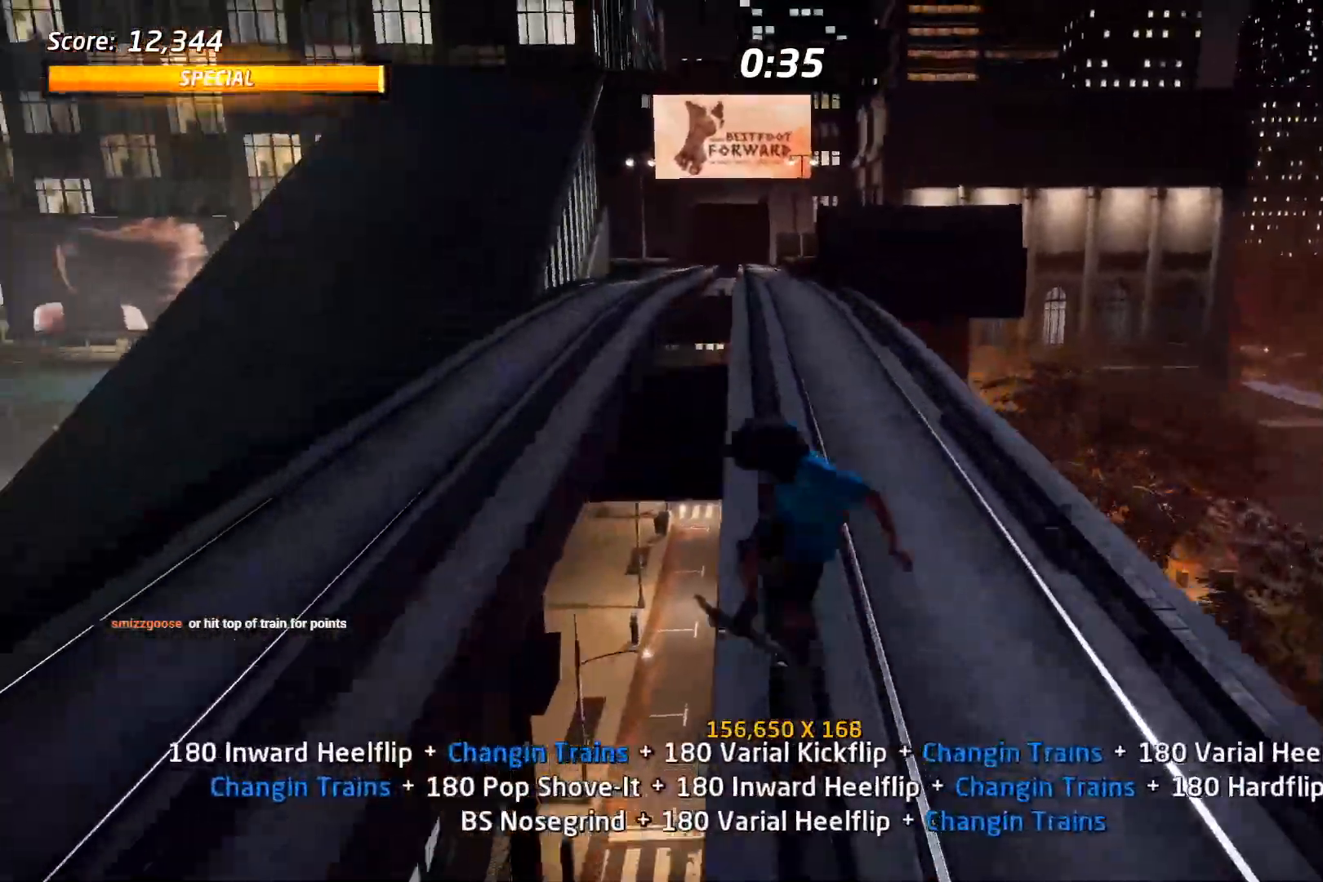
{"buttons": ["DPAD_DOWN", "DPAD_RIGHT"], "right_stick": "center", "events": [[83, "DPAD_DOWN", "up"], [83, "DPAD_LEFT", "up"], [83, "SQUARE", "up"], [133, "DPAD_DOWN", "down"], [250, "DPAD_DOWN", "up"], [283, "DPAD_DOWN", "down"], [333, "DPAD_RIGHT", "down"]]}
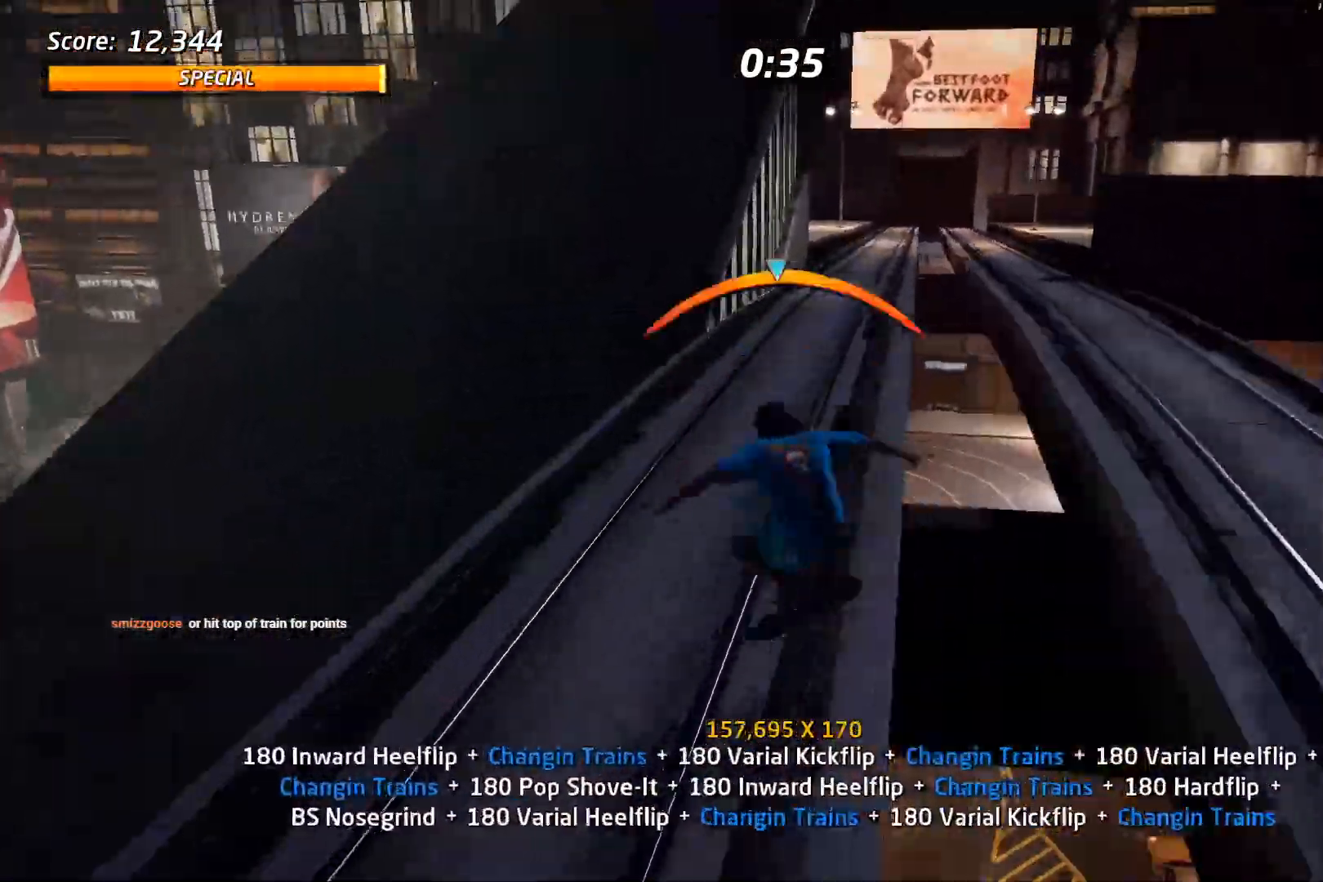
{"buttons": ["DPAD_UP"], "right_stick": "center", "events": [[50, "SQUARE", "down"], [217, "DPAD_DOWN", "up"], [217, "DPAD_RIGHT", "up"], [217, "SQUARE", "up"], [283, "DPAD_UP", "down"]]}
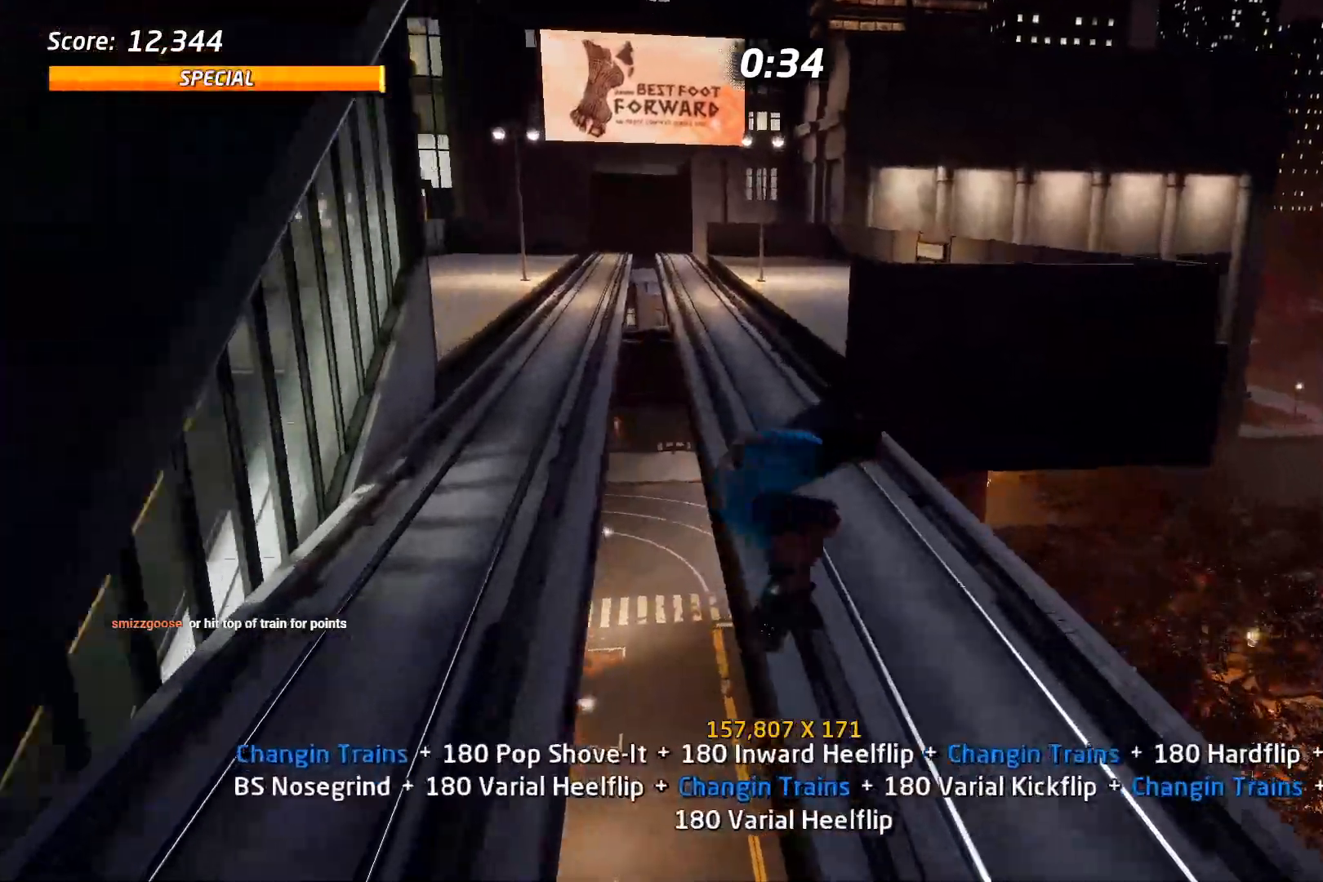
{"buttons": ["DPAD_UP"], "right_stick": "center", "events": [[83, "DPAD_LEFT", "down"], [217, "SQUARE", "down"], [367, "DPAD_LEFT", "up"], [383, "DPAD_UP", "up"], [383, "SQUARE", "up"], [450, "DPAD_UP", "down"]]}
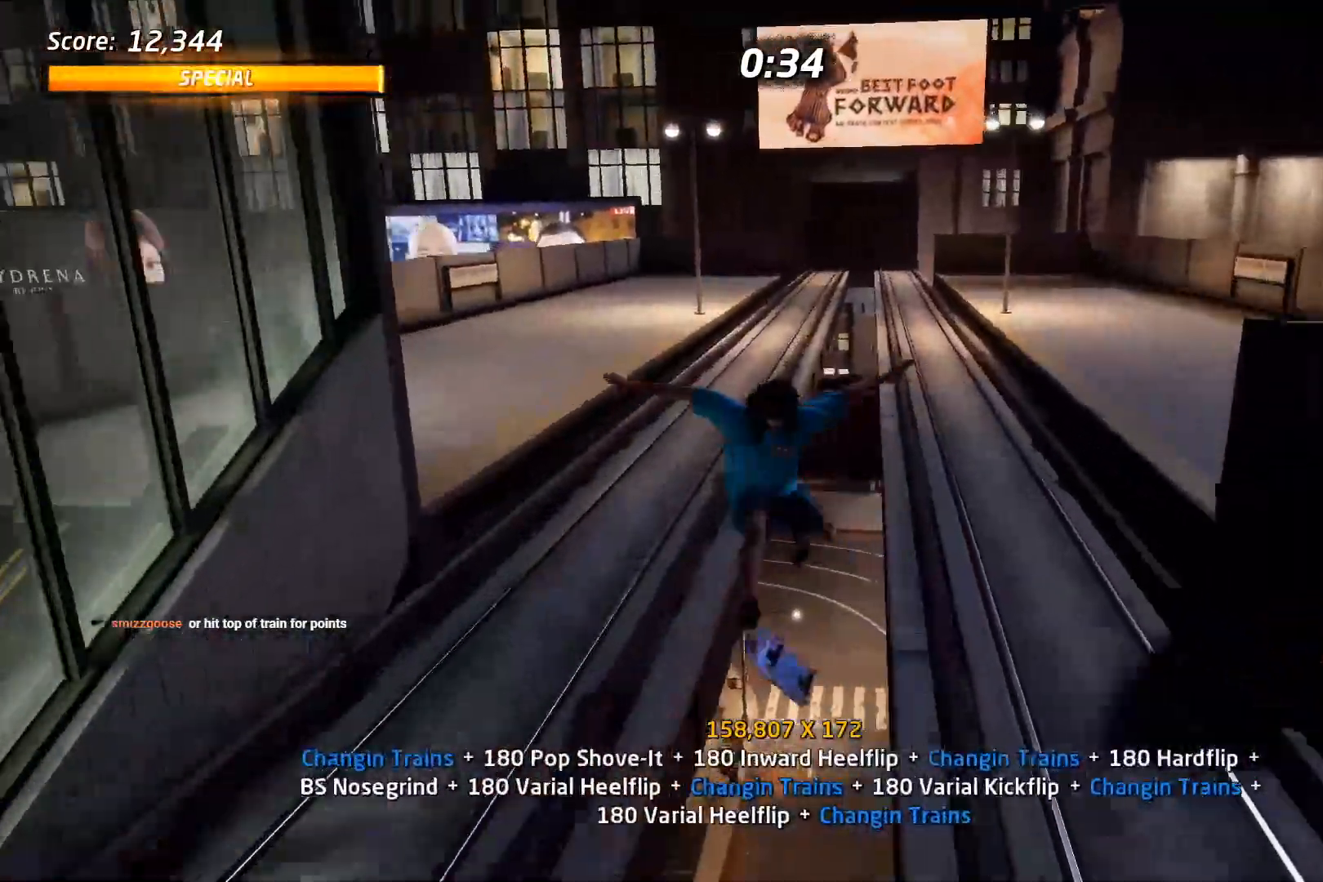
{"buttons": ["SQUARE", "DPAD_DOWN", "DPAD_LEFT"], "right_stick": "center", "events": [[33, "DPAD_UP", "up"], [100, "DPAD_UP", "down"], [117, "DPAD_LEFT", "down"], [200, "DPAD_LEFT", "up"], [233, "DPAD_UP", "up"], [317, "DPAD_DOWN", "down"], [317, "DPAD_LEFT", "down"], [367, "SQUARE", "down"]]}
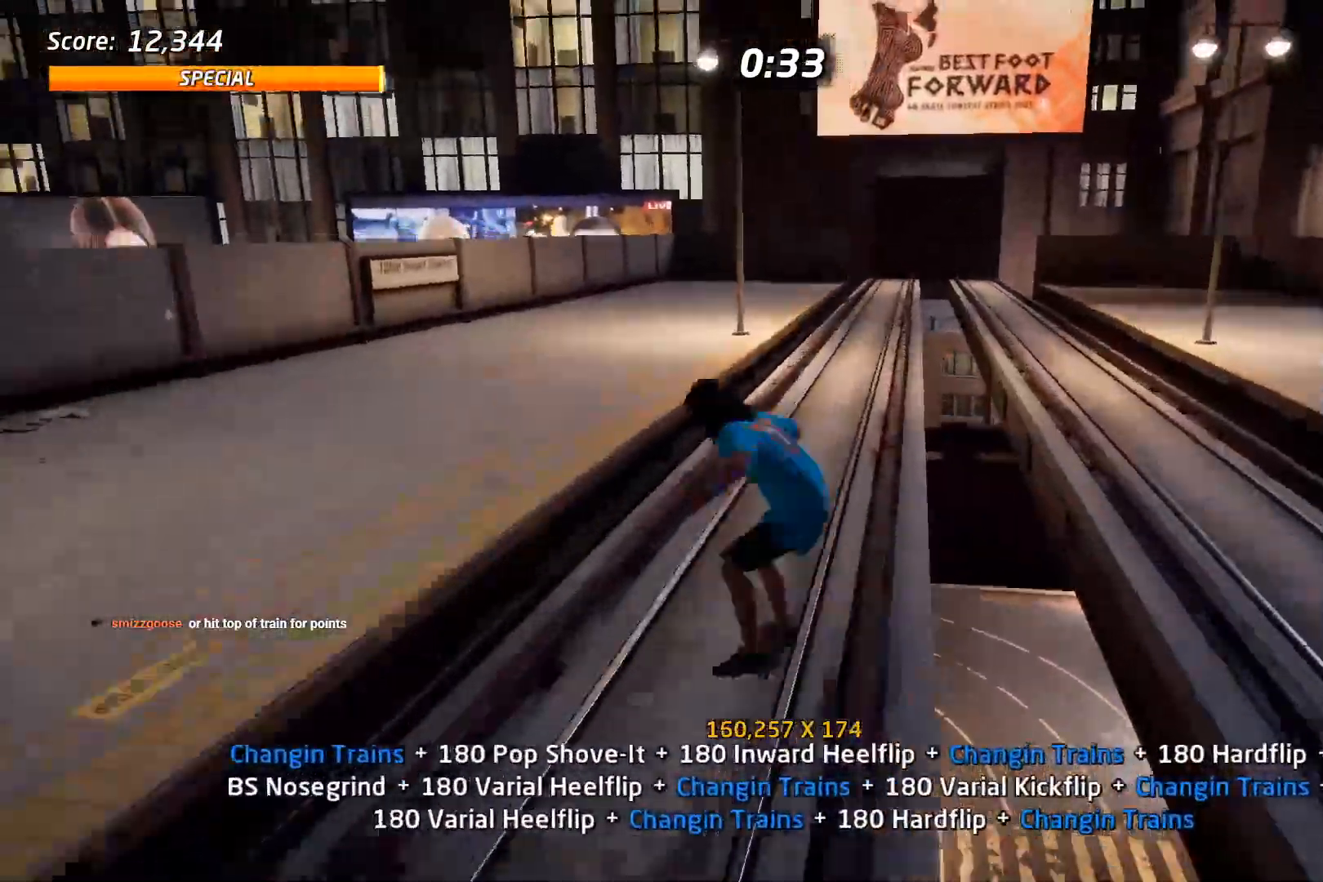
{"buttons": [], "right_stick": "center", "events": [[33, "SQUARE", "up"], [50, "DPAD_DOWN", "up"], [50, "DPAD_LEFT", "up"], [133, "DPAD_DOWN", "down"], [217, "DPAD_DOWN", "up"], [267, "DPAD_DOWN", "down"], [400, "DPAD_DOWN", "up"]]}
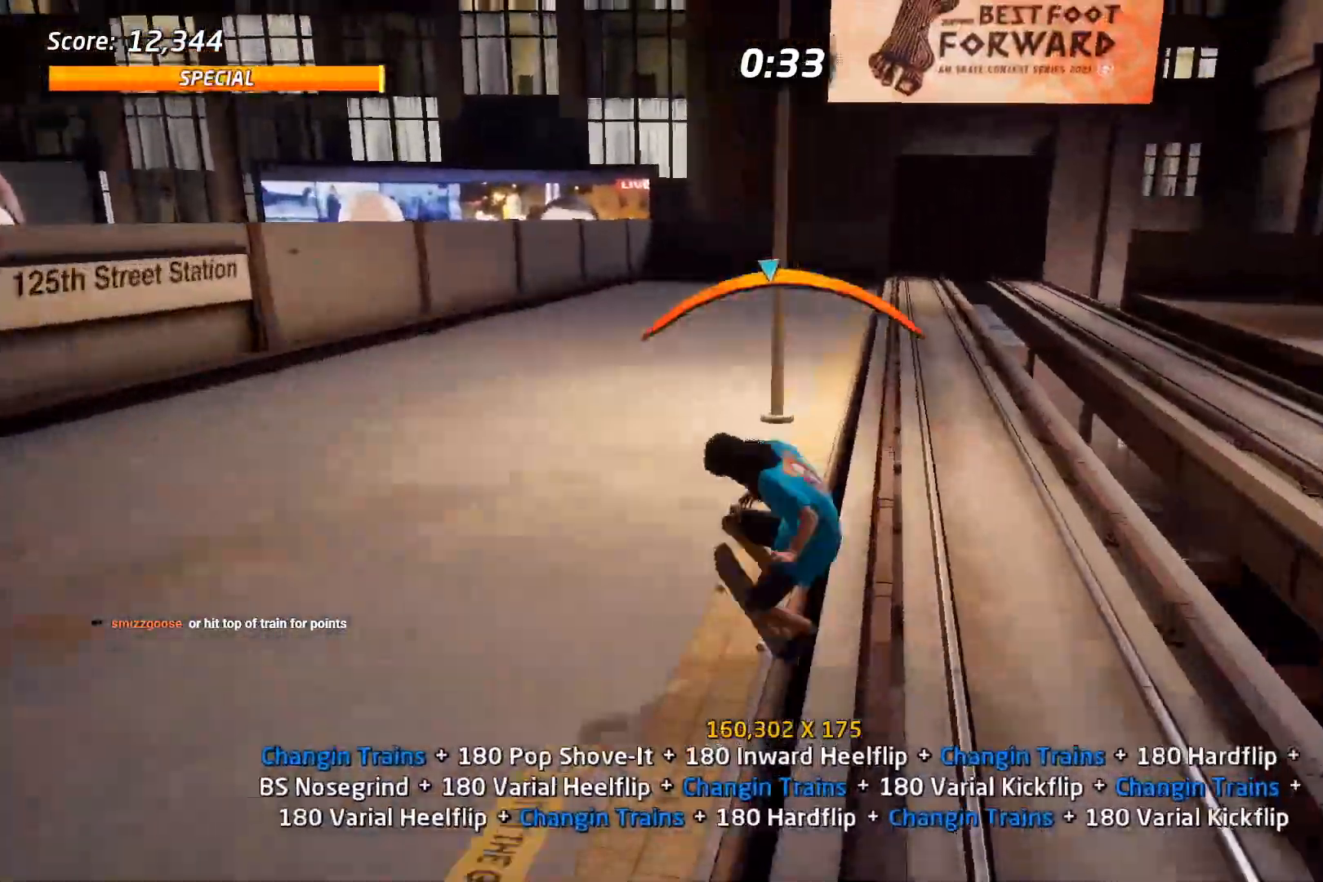
{"buttons": ["SQUARE"], "right_stick": "center", "events": [[67, "DPAD_RIGHT", "down"], [133, "DPAD_RIGHT", "up"], [217, "DPAD_LEFT", "down"], [233, "DPAD_DOWN", "down"], [267, "SQUARE", "down"], [467, "DPAD_DOWN", "up"], [500, "DPAD_LEFT", "up"]]}
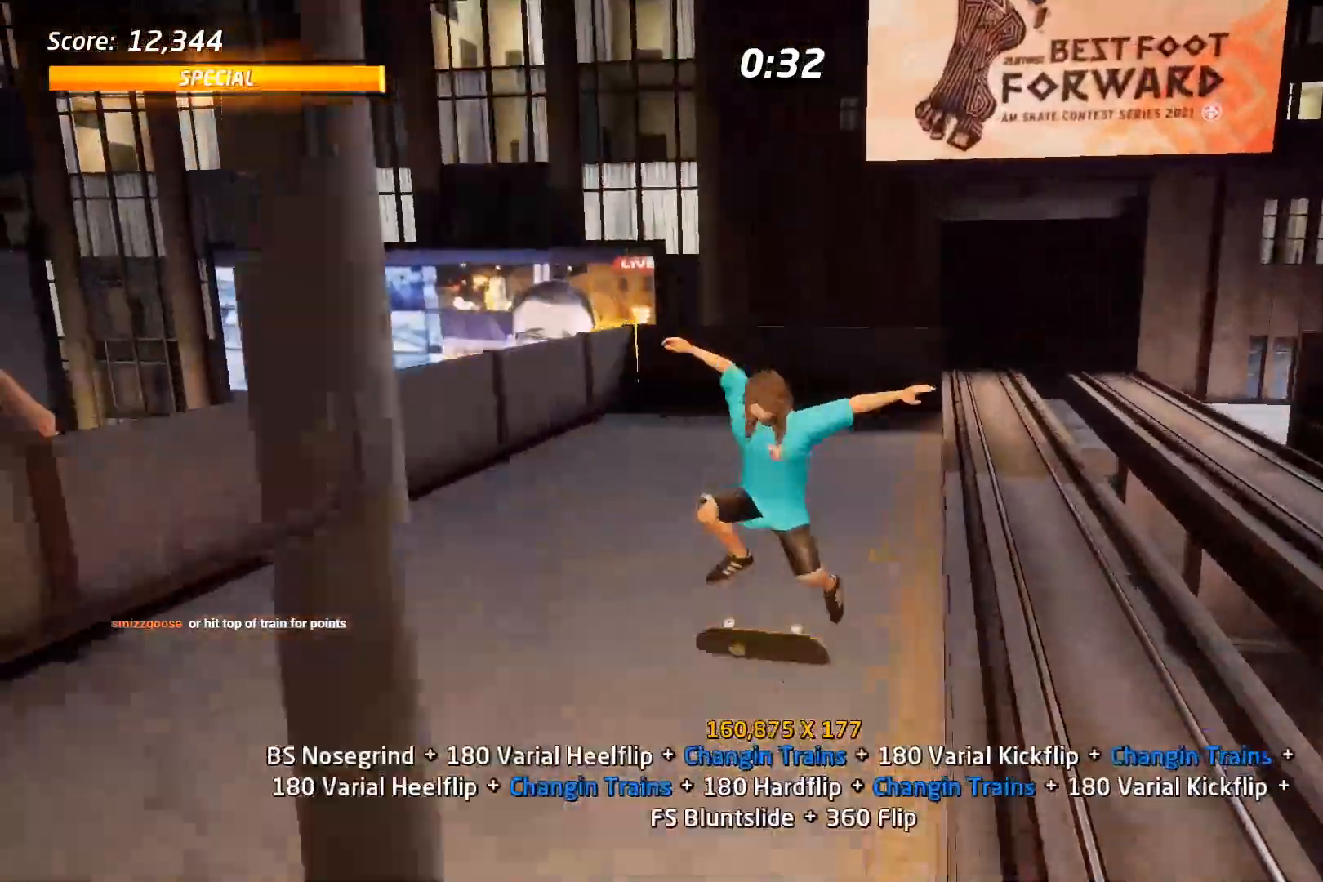
{"buttons": ["DPAD_UP"], "right_stick": "center", "events": [[67, "SQUARE", "up"], [117, "DPAD_UP", "down"], [183, "DPAD_LEFT", "down"], [200, "DPAD_LEFT", "up"], [200, "DPAD_UP", "up"], [267, "DPAD_DOWN", "down"], [350, "DPAD_DOWN", "up"], [400, "DPAD_UP", "down"]]}
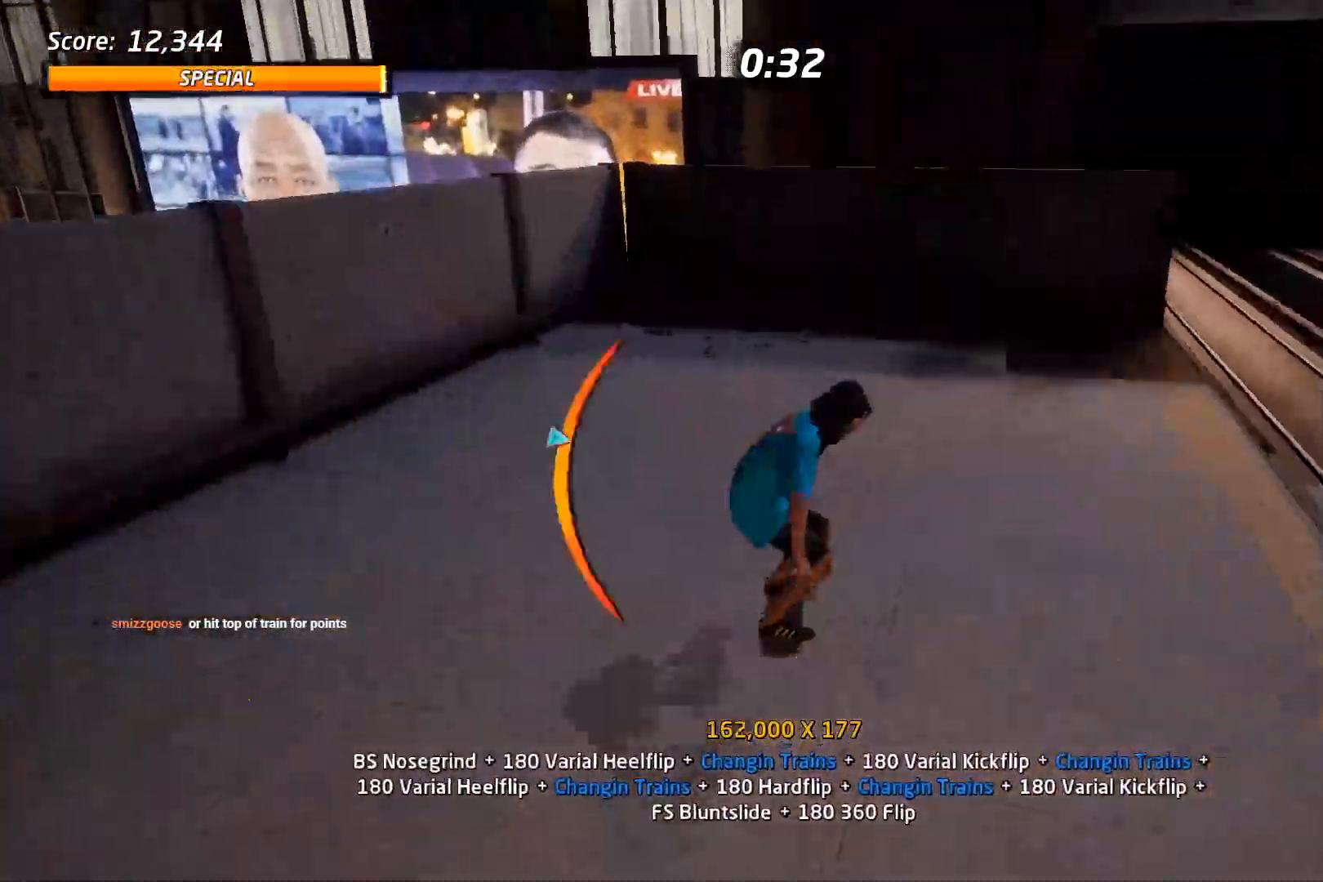
{"buttons": [], "right_stick": "center", "events": [[17, "DPAD_UP", "up"], [100, "DPAD_DOWN", "down"], [117, "DPAD_RIGHT", "down"], [150, "DPAD_DOWN", "up"], [300, "DPAD_RIGHT", "up"], [417, "DPAD_DOWN", "down"], [483, "DPAD_DOWN", "up"]]}
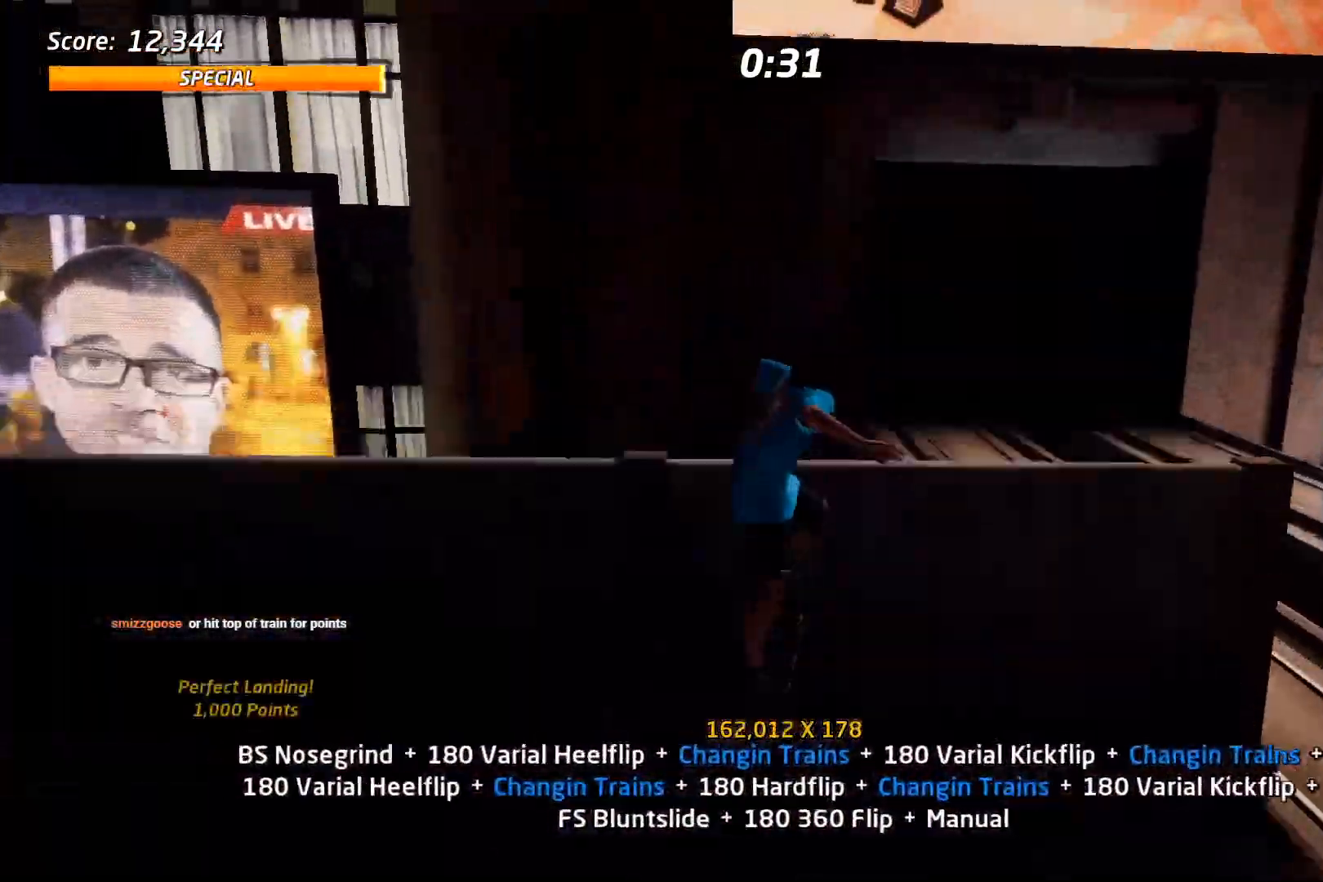
{"buttons": ["DPAD_UP"], "right_stick": "center", "events": [[33, "DPAD_DOWN", "down"], [117, "DPAD_DOWN", "up"], [183, "DPAD_UP", "down"], [267, "DPAD_UP", "up"], [383, "DPAD_DOWN", "down"], [400, "DPAD_RIGHT", "down"], [433, "DPAD_DOWN", "up"], [450, "DPAD_RIGHT", "up"], [483, "DPAD_UP", "down"]]}
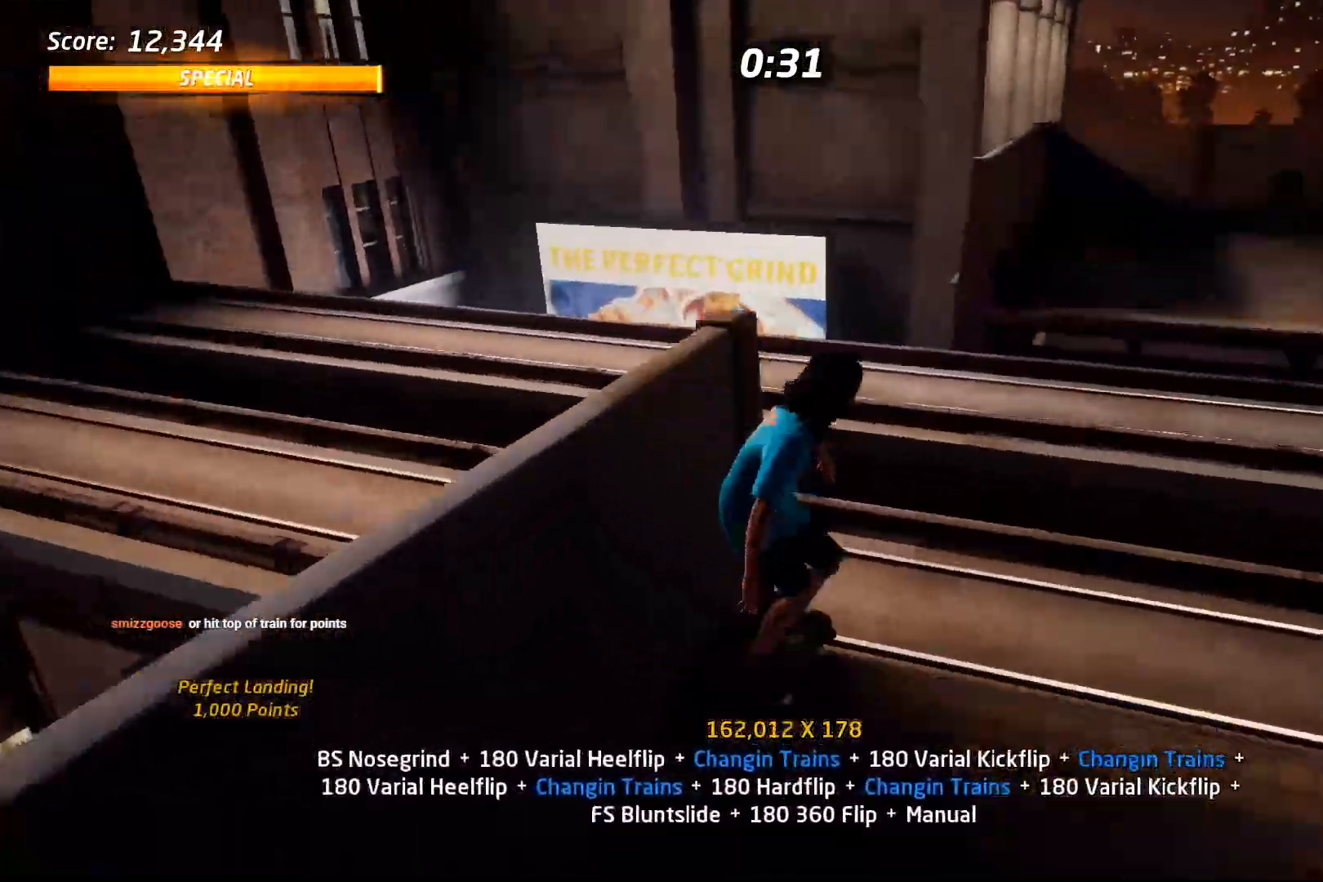
{"buttons": ["DPAD_UP", "DPAD_LEFT"], "right_stick": "center"}
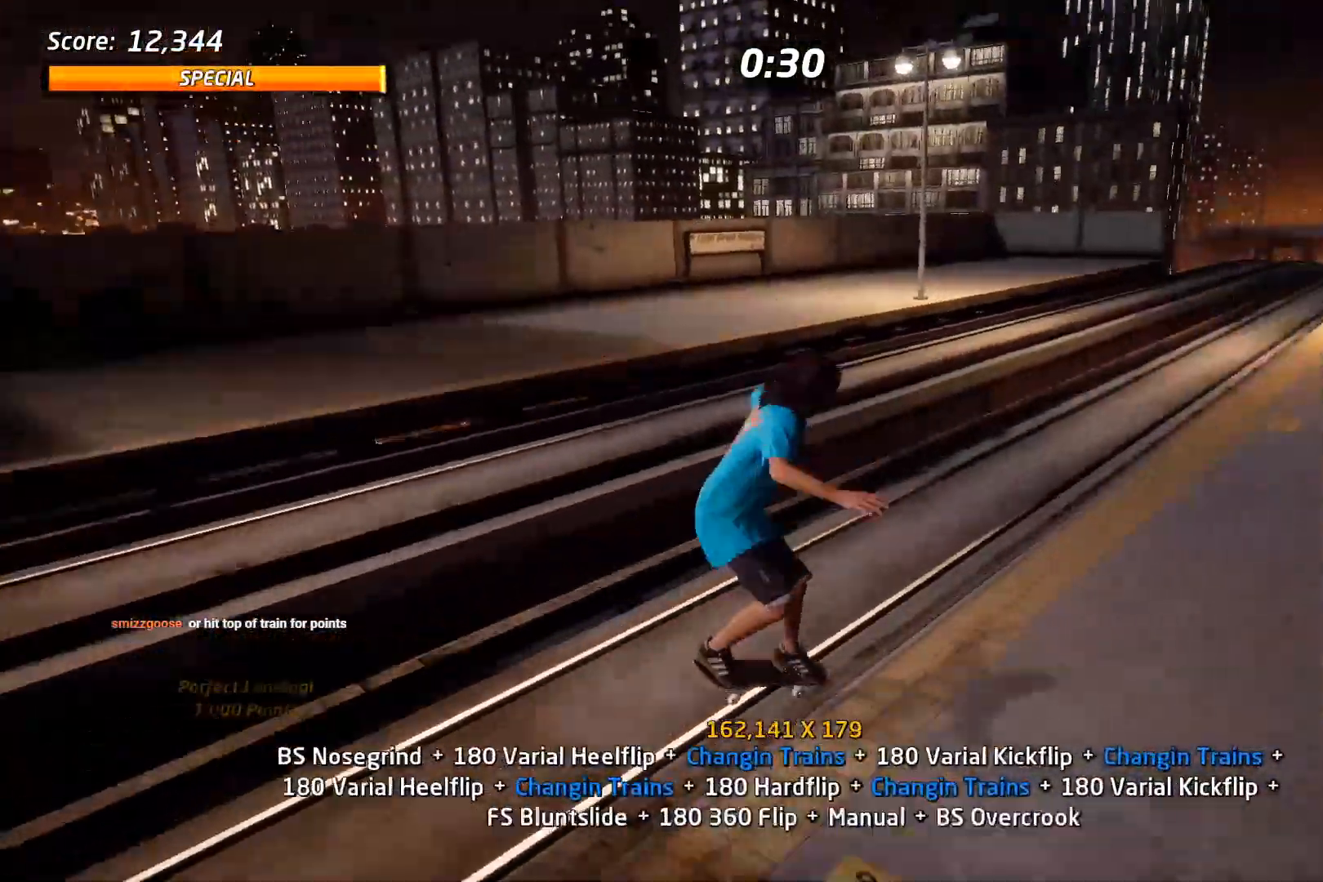
{"buttons": ["DPAD_UP"], "right_stick": "center", "events": [[167, "DPAD_LEFT", "up"], [167, "DPAD_UP", "up"], [250, "DPAD_UP", "down"], [333, "DPAD_UP", "up"], [367, "DPAD_DOWN", "down"], [450, "DPAD_RIGHT", "down"], [467, "DPAD_DOWN", "up"], [467, "DPAD_RIGHT", "up"], [467, "DPAD_UP", "down"]]}
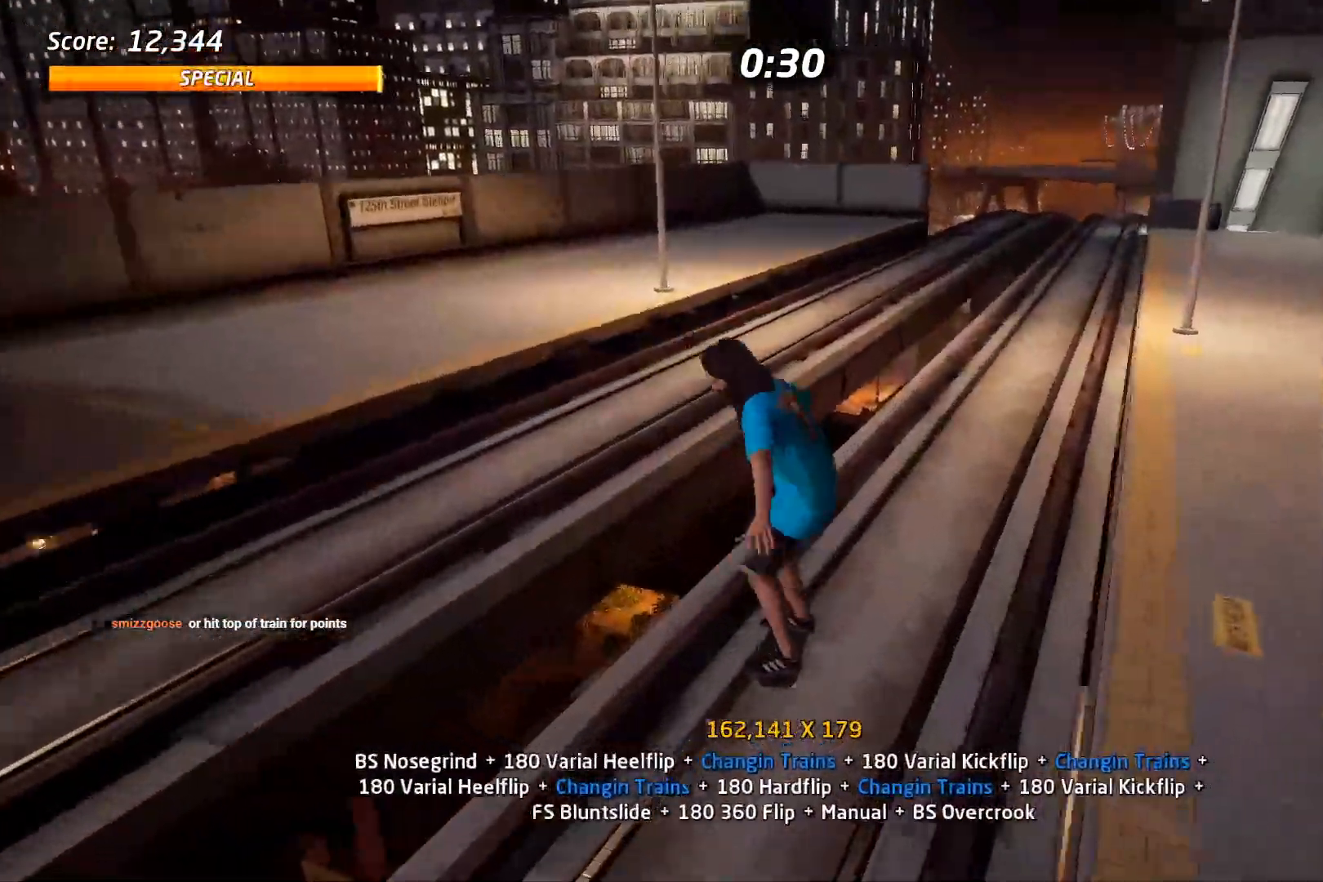
{"buttons": ["DPAD_UP", "DPAD_LEFT"], "right_stick": "center", "events": [[183, "DPAD_LEFT", "down"]]}
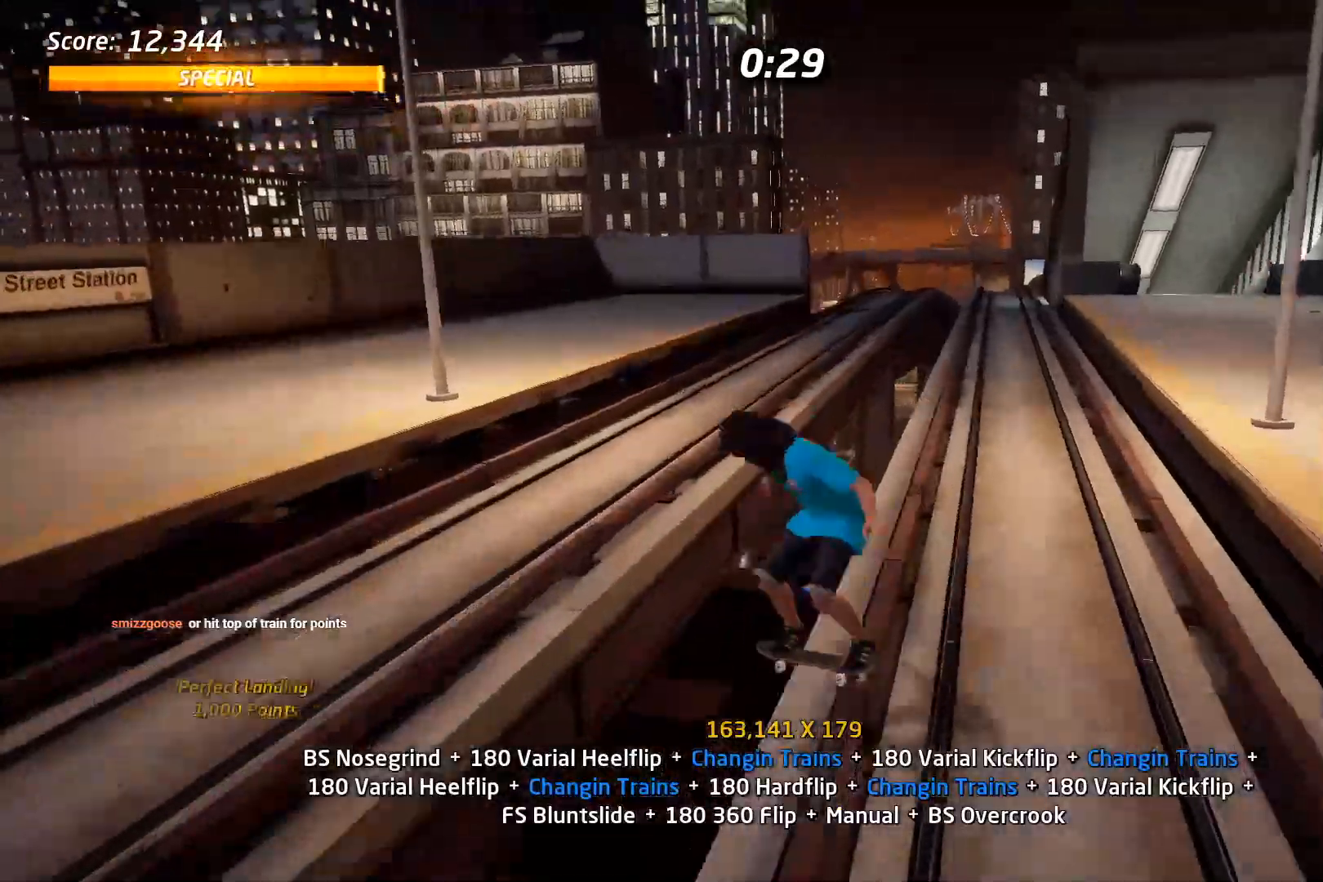
{"buttons": ["DPAD_UP", "DPAD_RIGHT"], "right_stick": "center", "events": [[50, "DPAD_LEFT", "up"], [67, "DPAD_UP", "up"], [133, "DPAD_UP", "down"], [183, "DPAD_LEFT", "down"], [217, "DPAD_LEFT", "up"], [217, "DPAD_UP", "up"], [283, "DPAD_UP", "down"], [467, "DPAD_RIGHT", "down"]]}
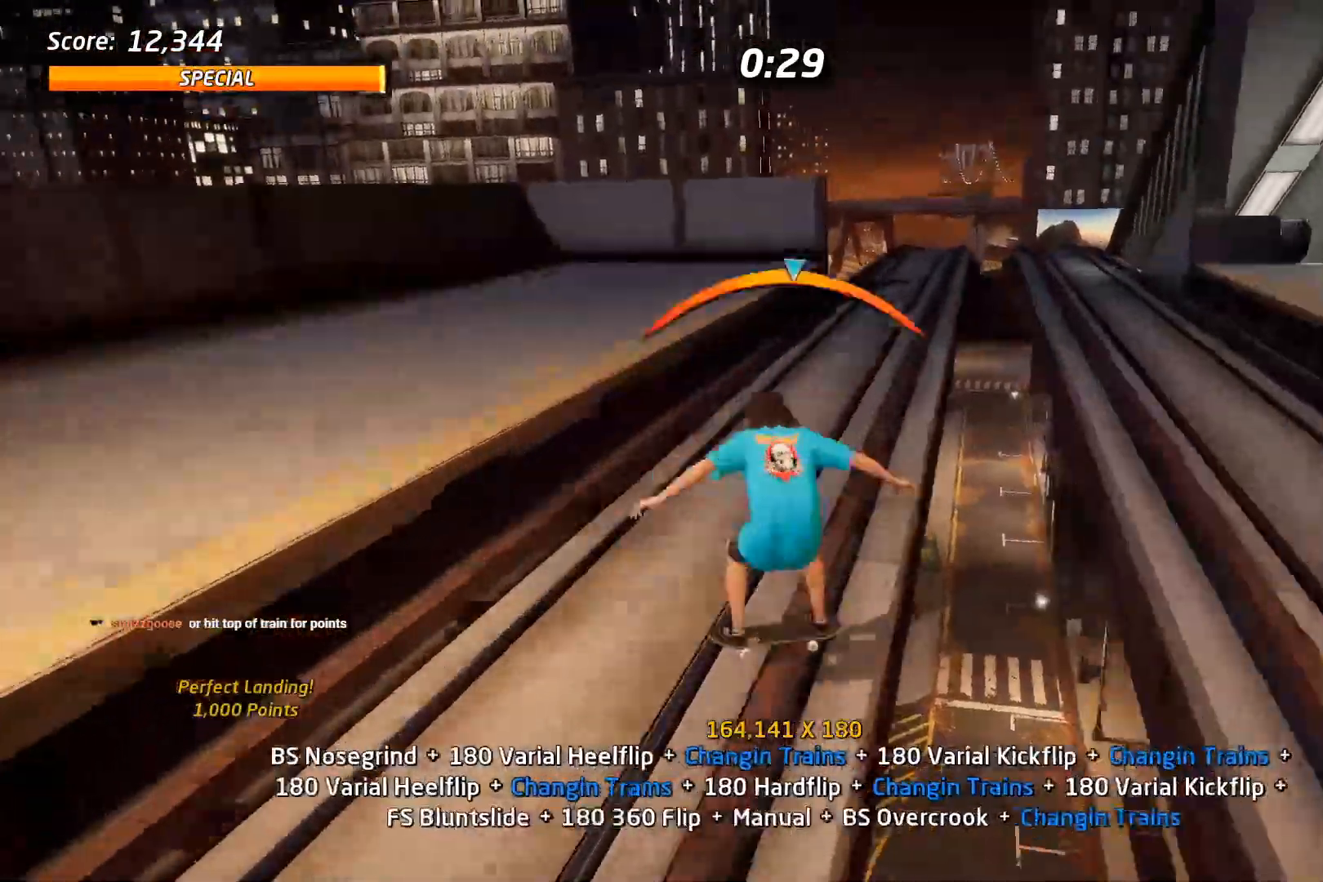
{"buttons": ["SQUARE", "DPAD_UP"], "right_stick": "center", "events": [[17, "SQUARE", "down"], [150, "DPAD_RIGHT", "up"], [183, "DPAD_UP", "up"], [250, "DPAD_UP", "down"], [317, "DPAD_UP", "up"], [367, "DPAD_UP", "down"]]}
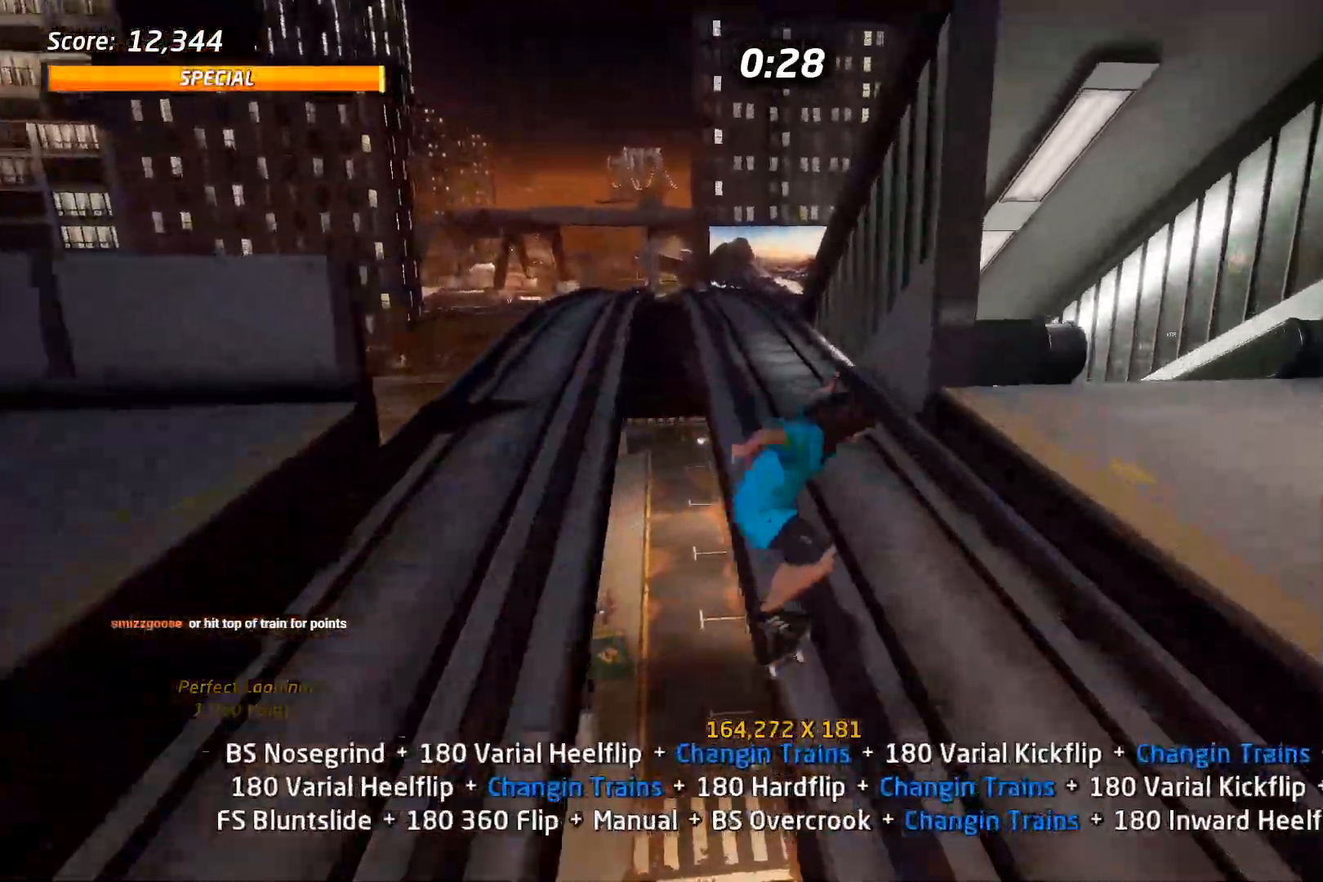
{"buttons": [], "right_stick": "center", "events": [[17, "DPAD_UP", "up"], [100, "DPAD_LEFT", "down"], [117, "DPAD_DOWN", "down"], [300, "DPAD_DOWN", "up"], [300, "SQUARE", "up"], [317, "DPAD_LEFT", "up"], [400, "DPAD_DOWN", "down"], [483, "DPAD_DOWN", "up"]]}
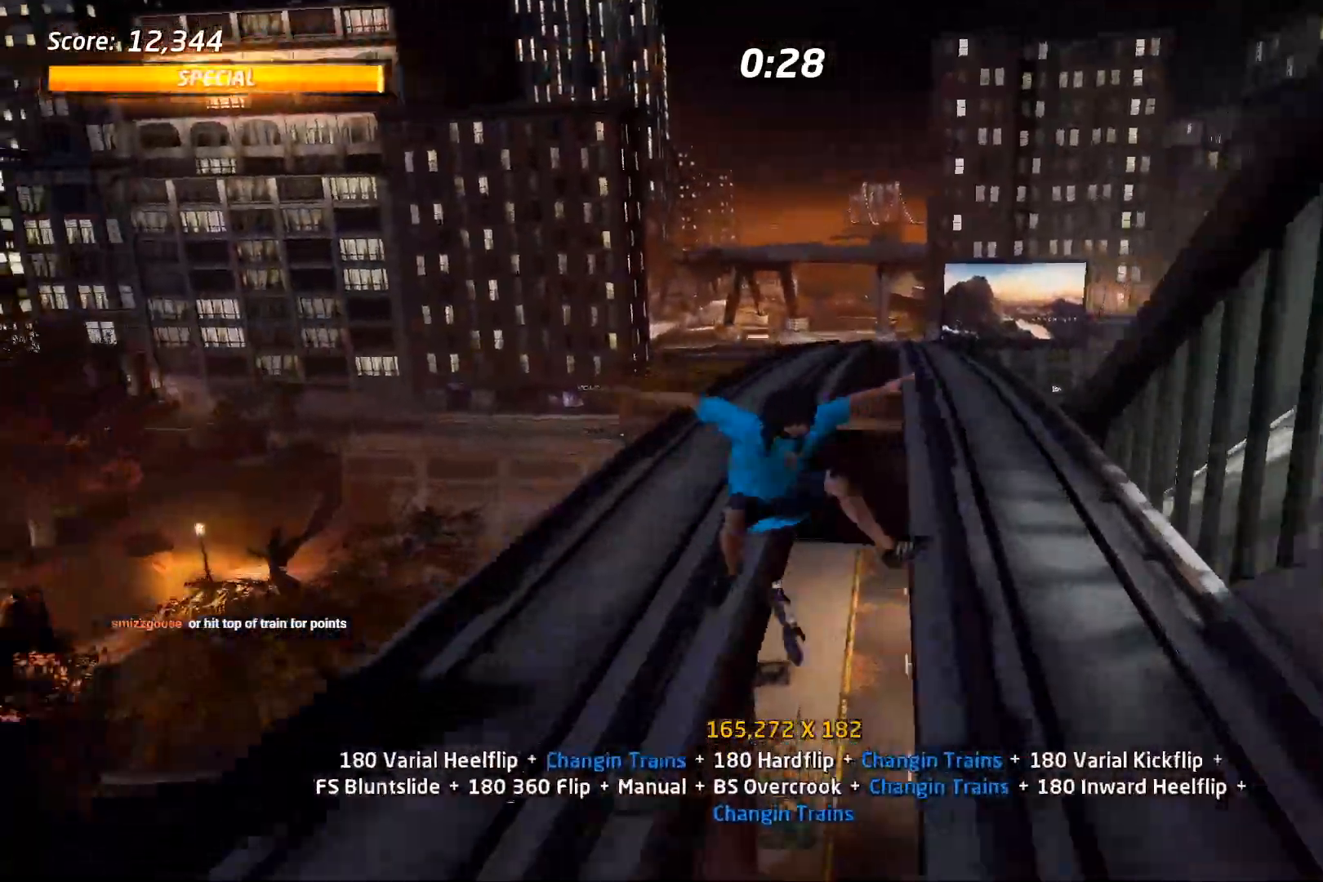
{"buttons": [], "right_stick": "center", "events": [[33, "DPAD_DOWN", "down"], [67, "DPAD_RIGHT", "down"], [117, "DPAD_RIGHT", "up"], [283, "DPAD_RIGHT", "down"], [317, "SQUARE", "down"], [467, "SQUARE", "up"], [483, "DPAD_DOWN", "up"], [483, "DPAD_RIGHT", "up"]]}
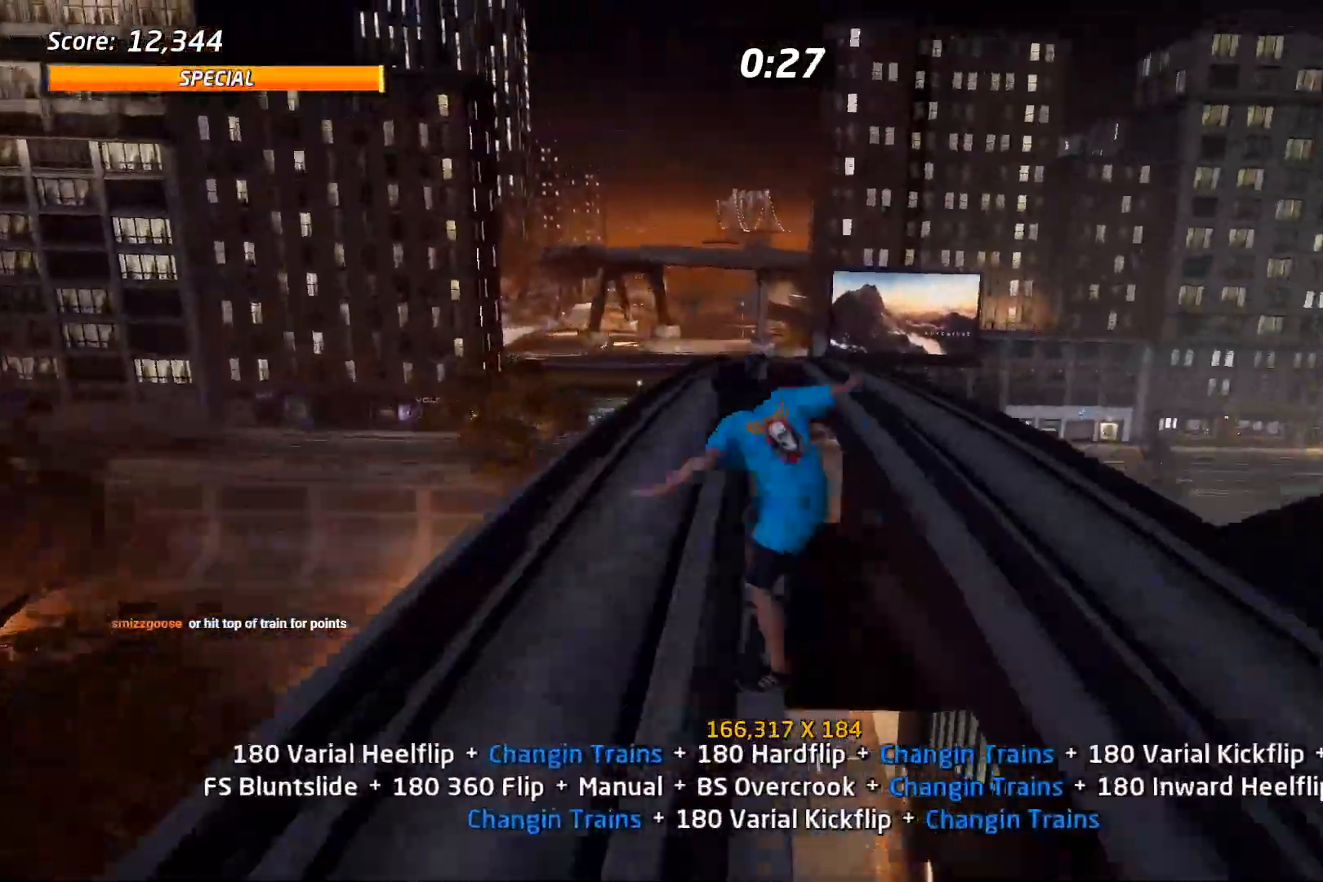
{"buttons": ["DPAD_DOWN", "DPAD_LEFT"], "right_stick": "center", "events": [[67, "DPAD_DOWN", "down"], [133, "DPAD_DOWN", "up"], [200, "DPAD_DOWN", "down"], [333, "DPAD_DOWN", "up"], [433, "DPAD_DOWN", "down"], [450, "DPAD_LEFT", "down"]]}
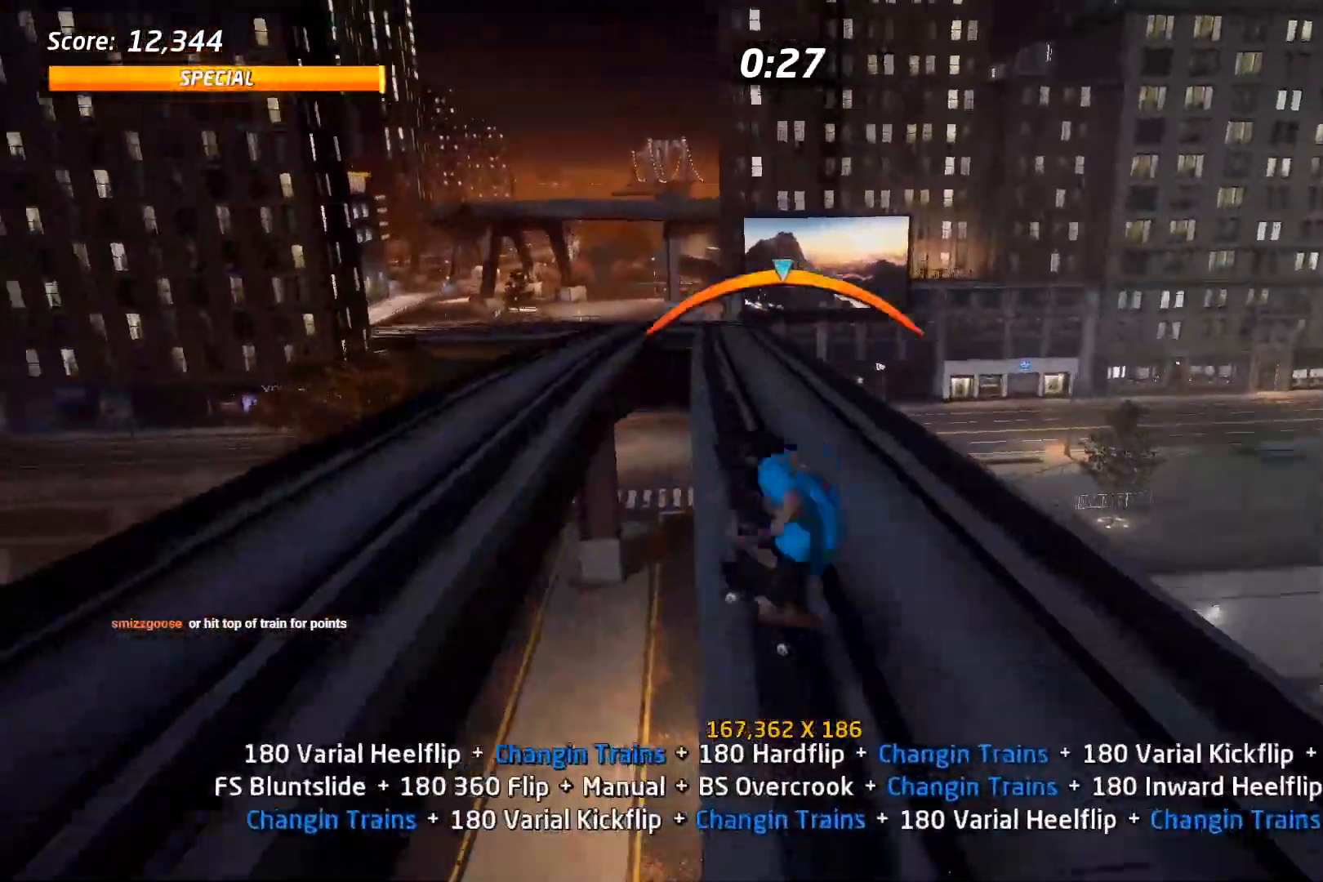
{"buttons": [], "right_stick": "center"}
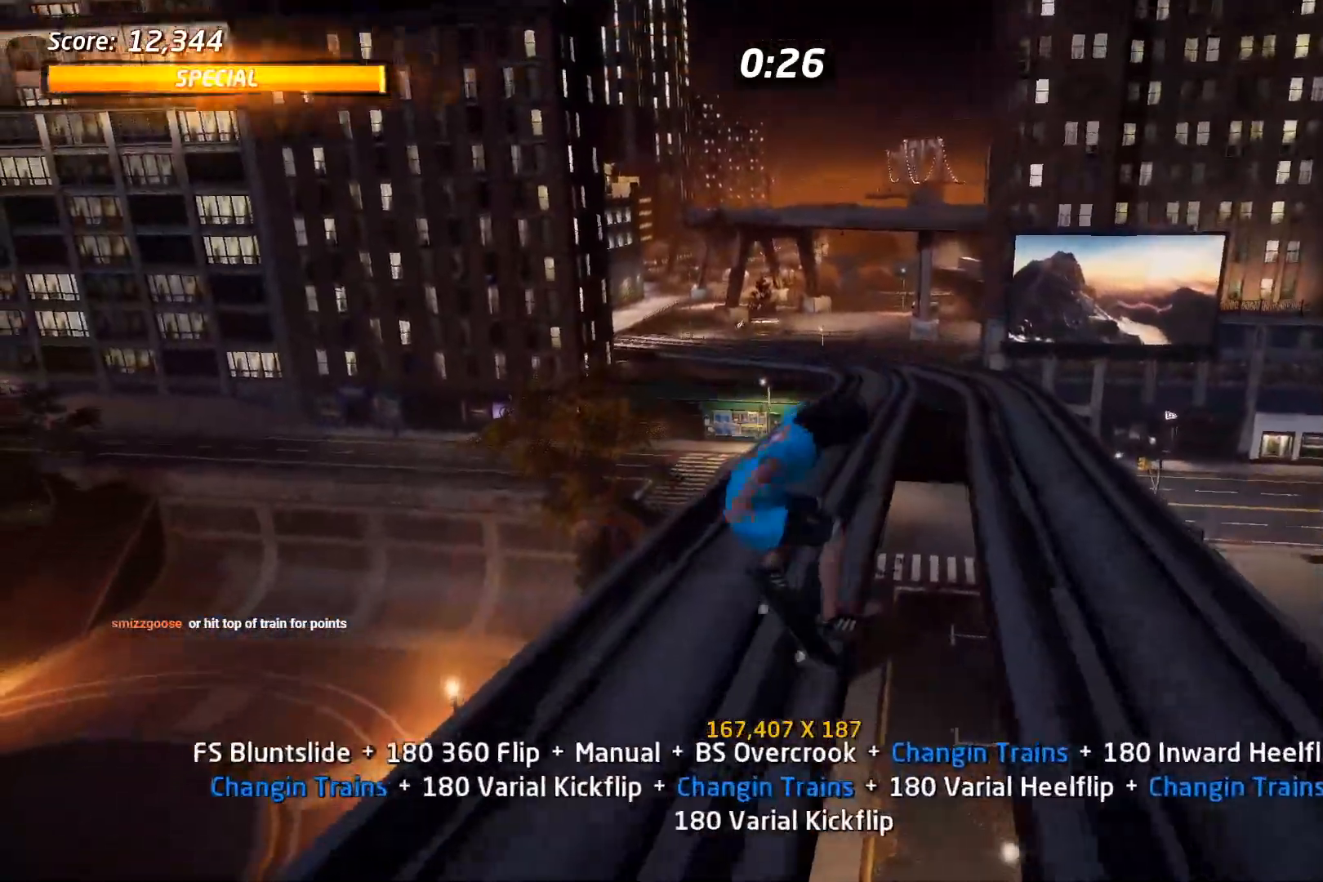
{"buttons": ["DPAD_UP"], "right_stick": "center", "events": [[33, "DPAD_UP", "down"], [167, "DPAD_RIGHT", "down"], [217, "SQUARE", "down"], [367, "SQUARE", "up"], [400, "DPAD_RIGHT", "up"], [417, "DPAD_UP", "up"], [500, "DPAD_UP", "down"]]}
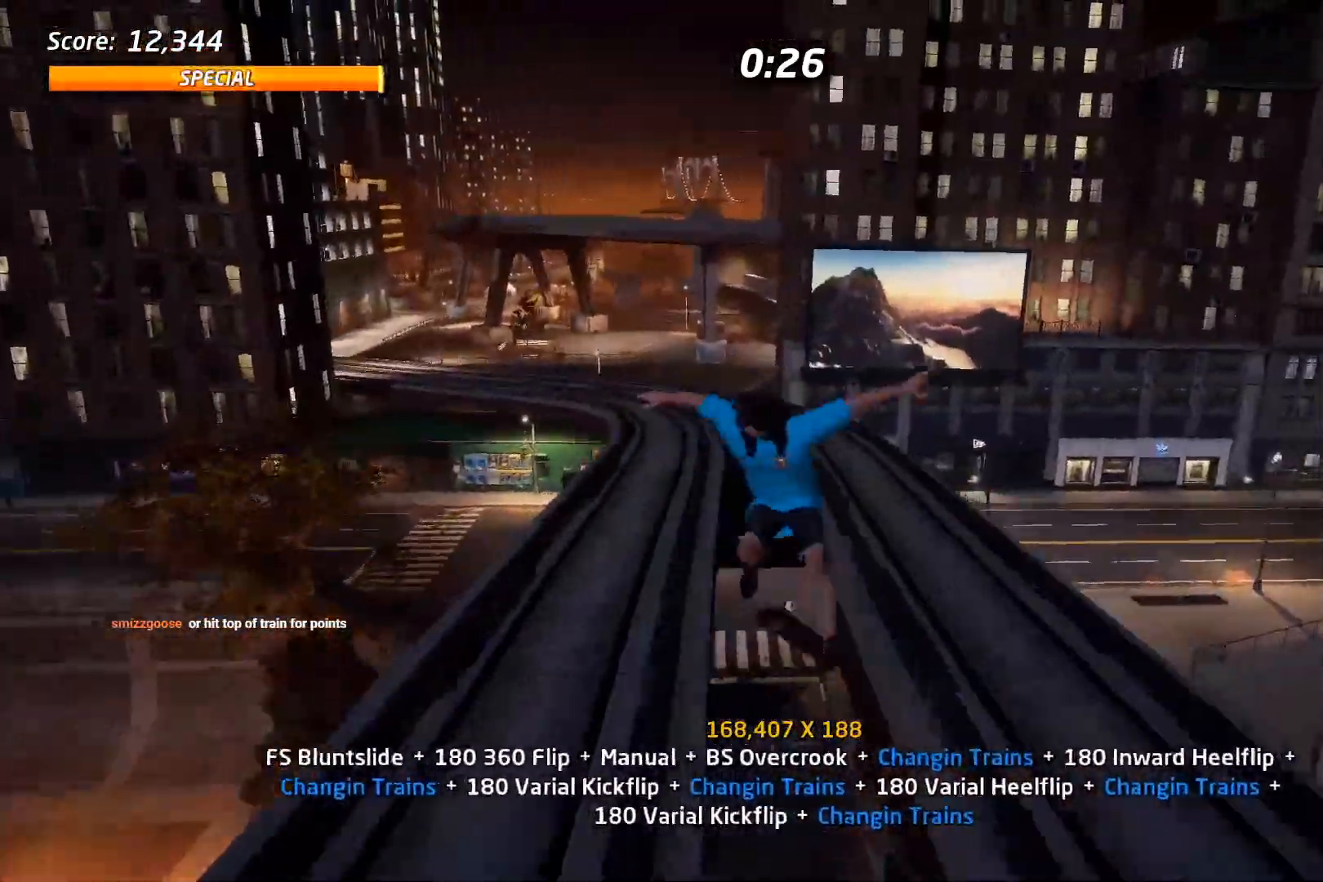
{"buttons": ["SQUARE", "DPAD_DOWN", "DPAD_LEFT"], "right_stick": "center", "events": [[67, "DPAD_UP", "up"], [133, "DPAD_UP", "down"], [333, "DPAD_UP", "up"], [417, "DPAD_DOWN", "down"], [417, "DPAD_LEFT", "down"], [500, "SQUARE", "down"]]}
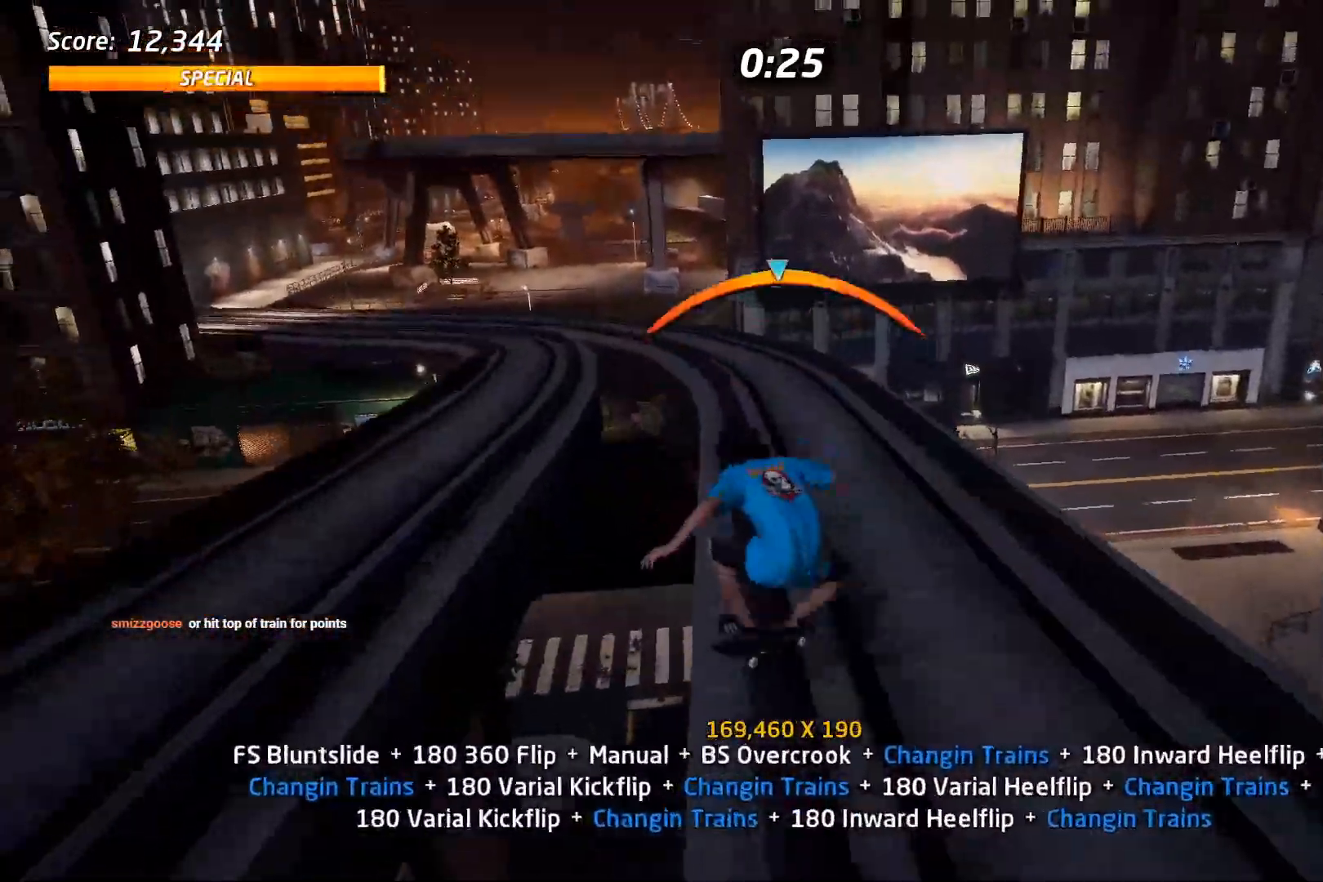
{"buttons": ["DPAD_DOWN"], "right_stick": "center", "events": [[117, "SQUARE", "up"], [167, "DPAD_DOWN", "up"], [167, "SQUARE", "down"], [200, "DPAD_LEFT", "up"], [300, "DPAD_DOWN", "down"], [317, "SQUARE", "up"], [367, "DPAD_DOWN", "up"], [433, "DPAD_DOWN", "down"]]}
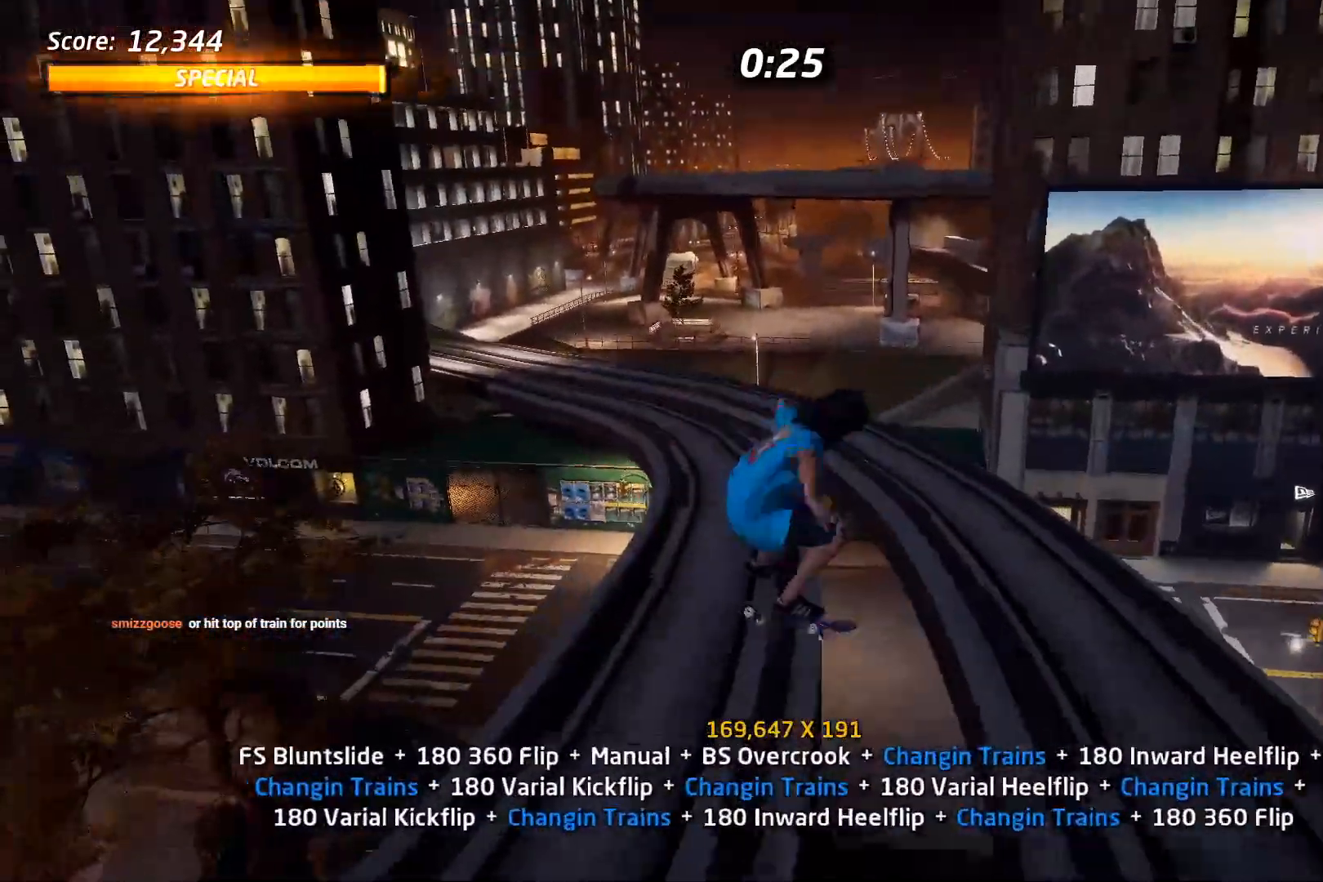
{"buttons": ["SQUARE", "DPAD_UP"], "right_stick": "center"}
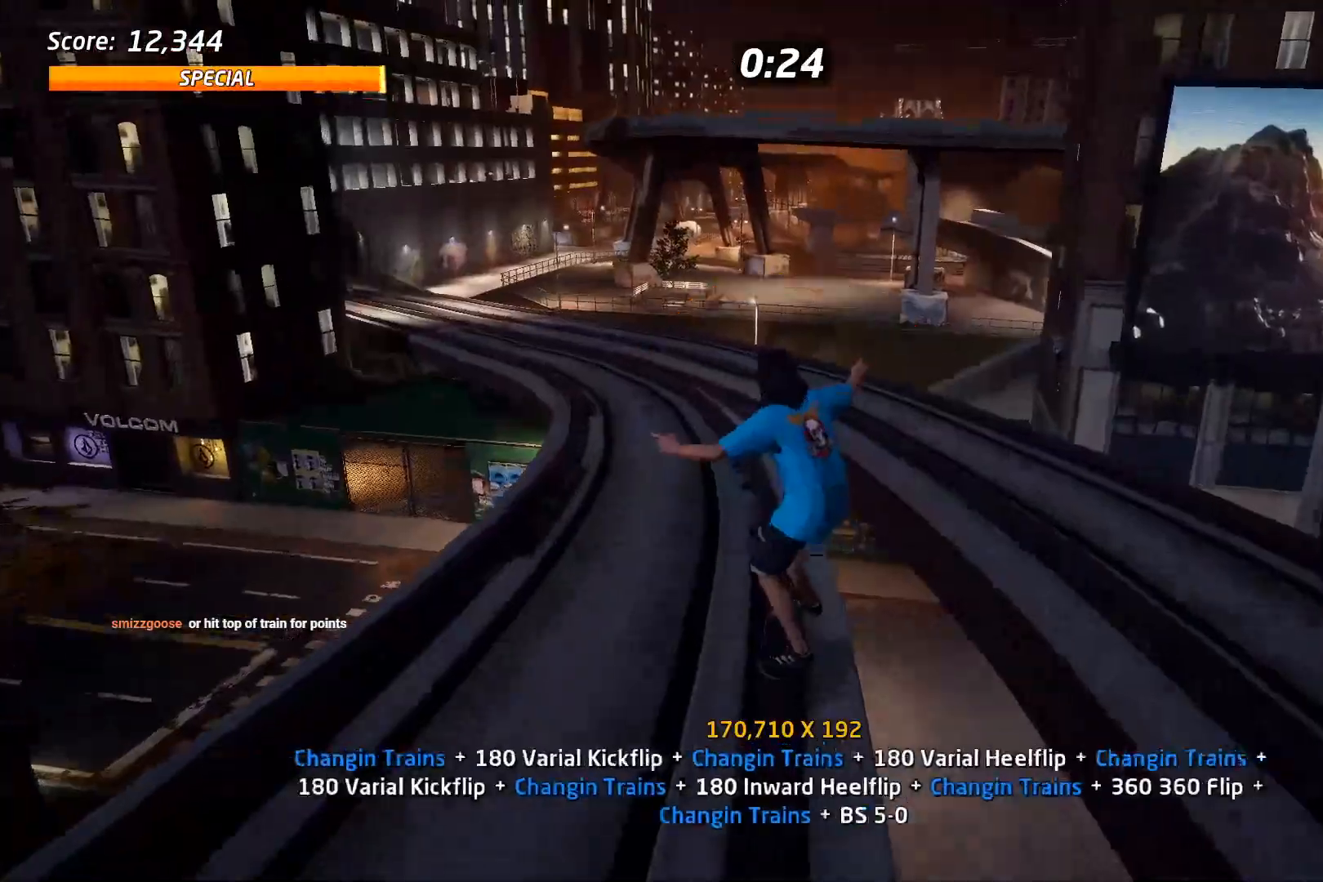
{"buttons": [], "right_stick": "center", "events": [[83, "SQUARE", "up"], [150, "SQUARE", "down"], [183, "DPAD_UP", "up"], [217, "SQUARE", "up"], [267, "SQUARE", "down"], [367, "DPAD_UP", "down"], [367, "SQUARE", "up"], [467, "DPAD_UP", "up"]]}
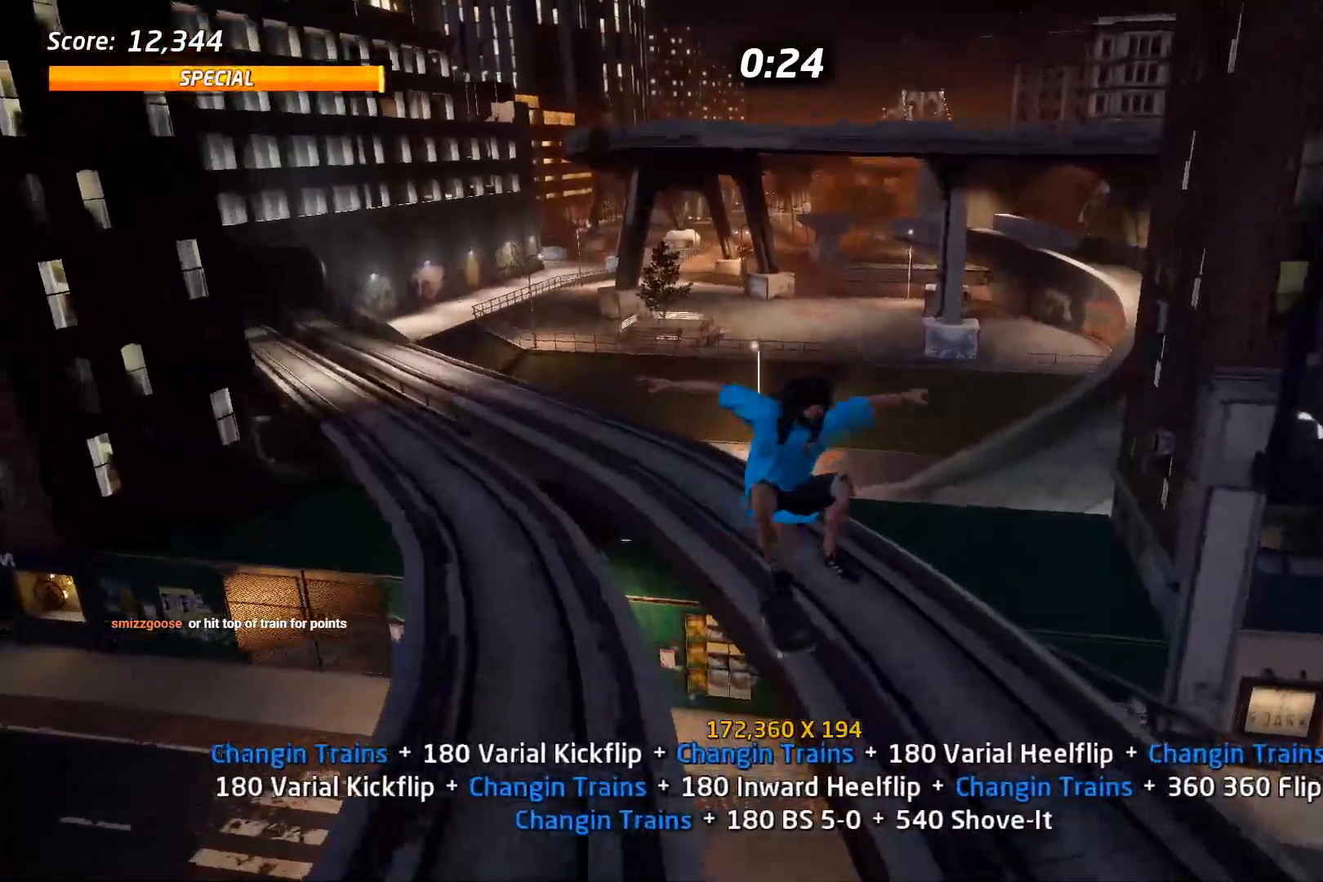
{"buttons": ["DPAD_DOWN", "DPAD_LEFT"], "right_stick": "center", "events": [[33, "DPAD_UP", "down"], [217, "DPAD_RIGHT", "down"], [267, "DPAD_RIGHT", "up"], [267, "DPAD_UP", "up"], [317, "DPAD_LEFT", "down"], [333, "DPAD_DOWN", "down"], [383, "SQUARE", "down"], [500, "SQUARE", "up"]]}
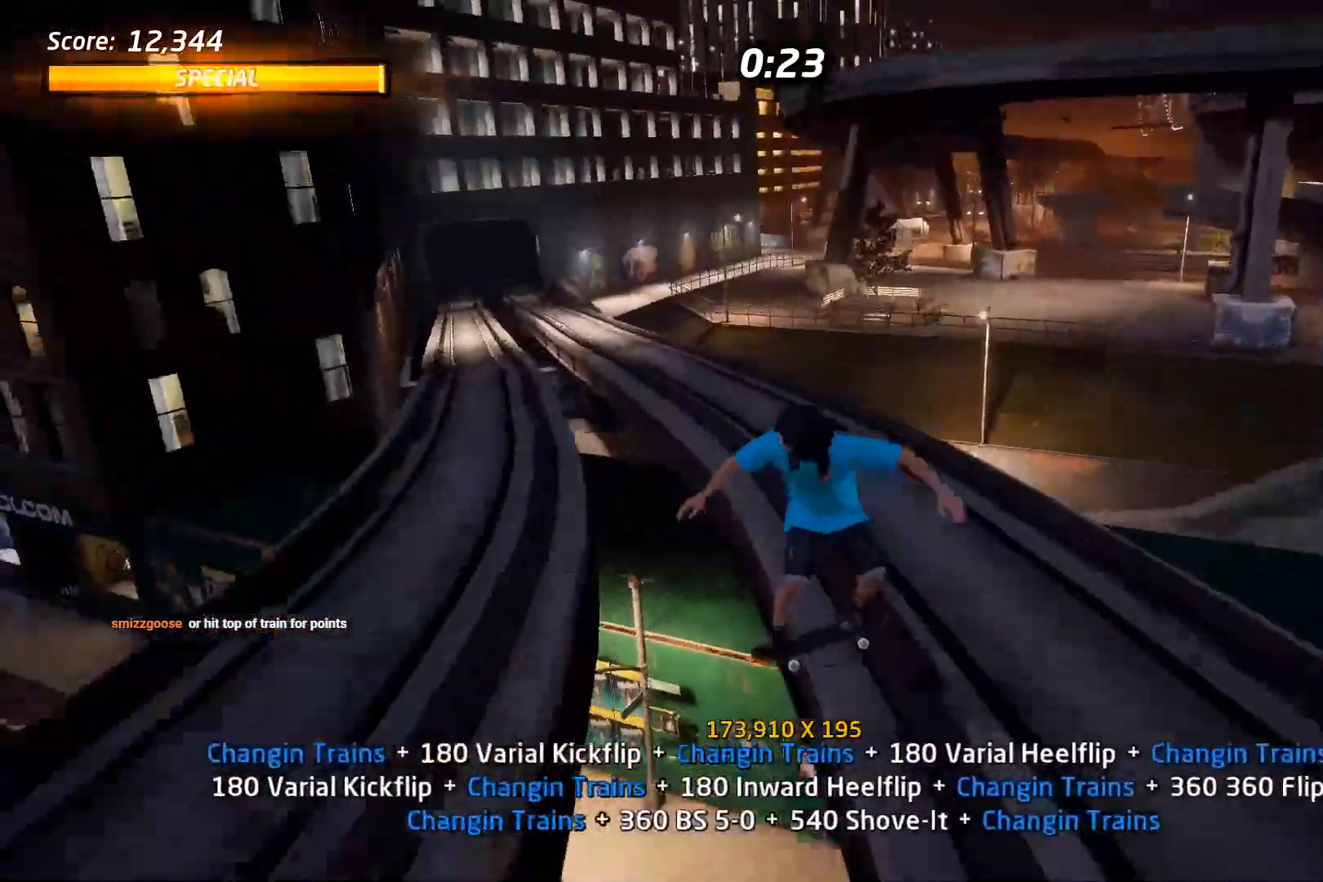
{"buttons": ["DPAD_UP"], "right_stick": "center", "events": [[50, "DPAD_DOWN", "up"], [67, "SQUARE", "down"], [83, "DPAD_LEFT", "up"], [167, "DPAD_UP", "down"], [217, "SQUARE", "up"], [250, "DPAD_UP", "up"], [317, "DPAD_DOWN", "down"], [417, "DPAD_DOWN", "up"], [467, "DPAD_UP", "down"]]}
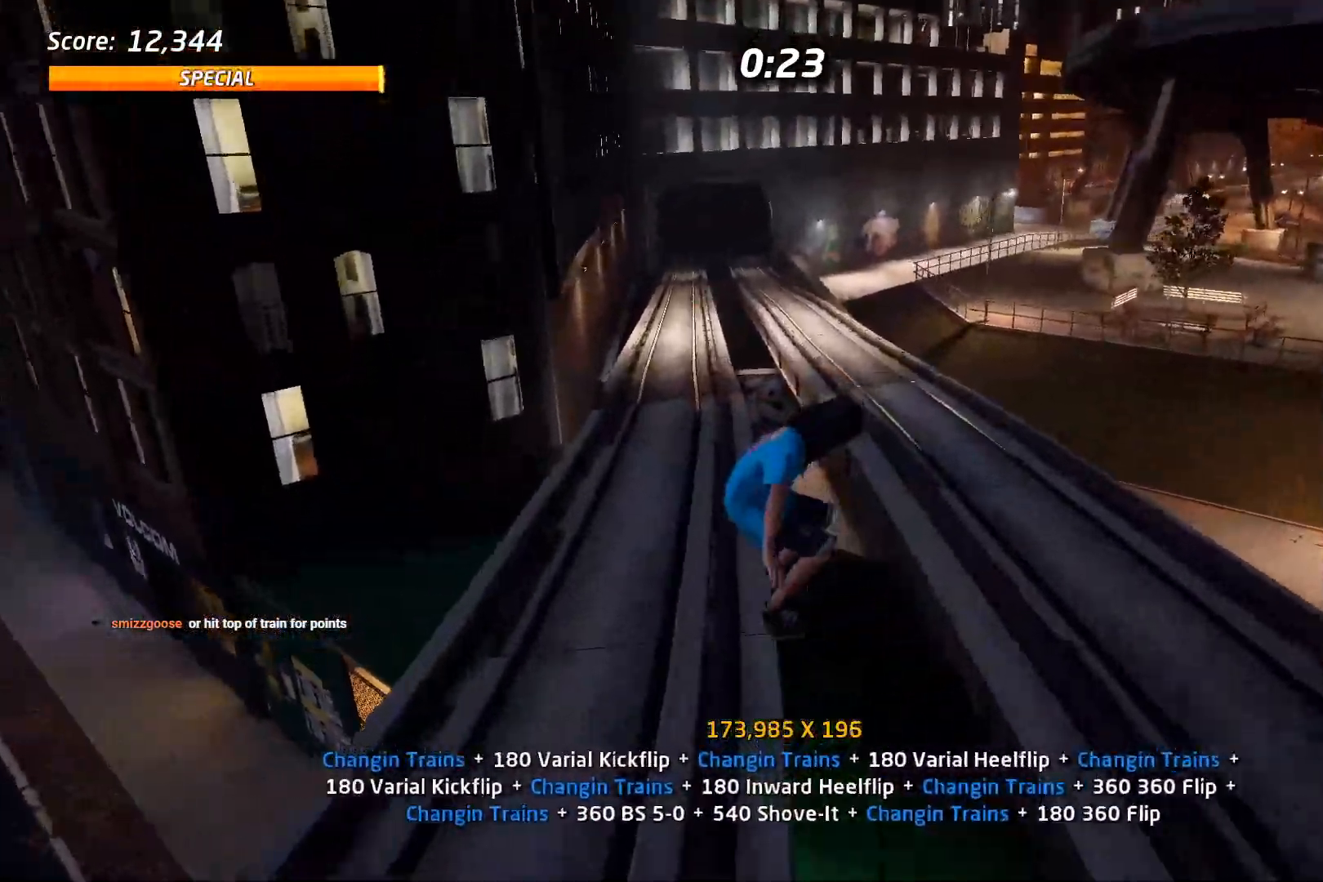
{"buttons": ["DPAD_UP"], "right_stick": "center", "events": [[133, "SQUARE", "down"], [150, "DPAD_RIGHT", "down"], [283, "SQUARE", "up"], [333, "SQUARE", "down"], [350, "DPAD_RIGHT", "up"], [350, "DPAD_UP", "up"], [450, "DPAD_UP", "down"], [467, "SQUARE", "up"]]}
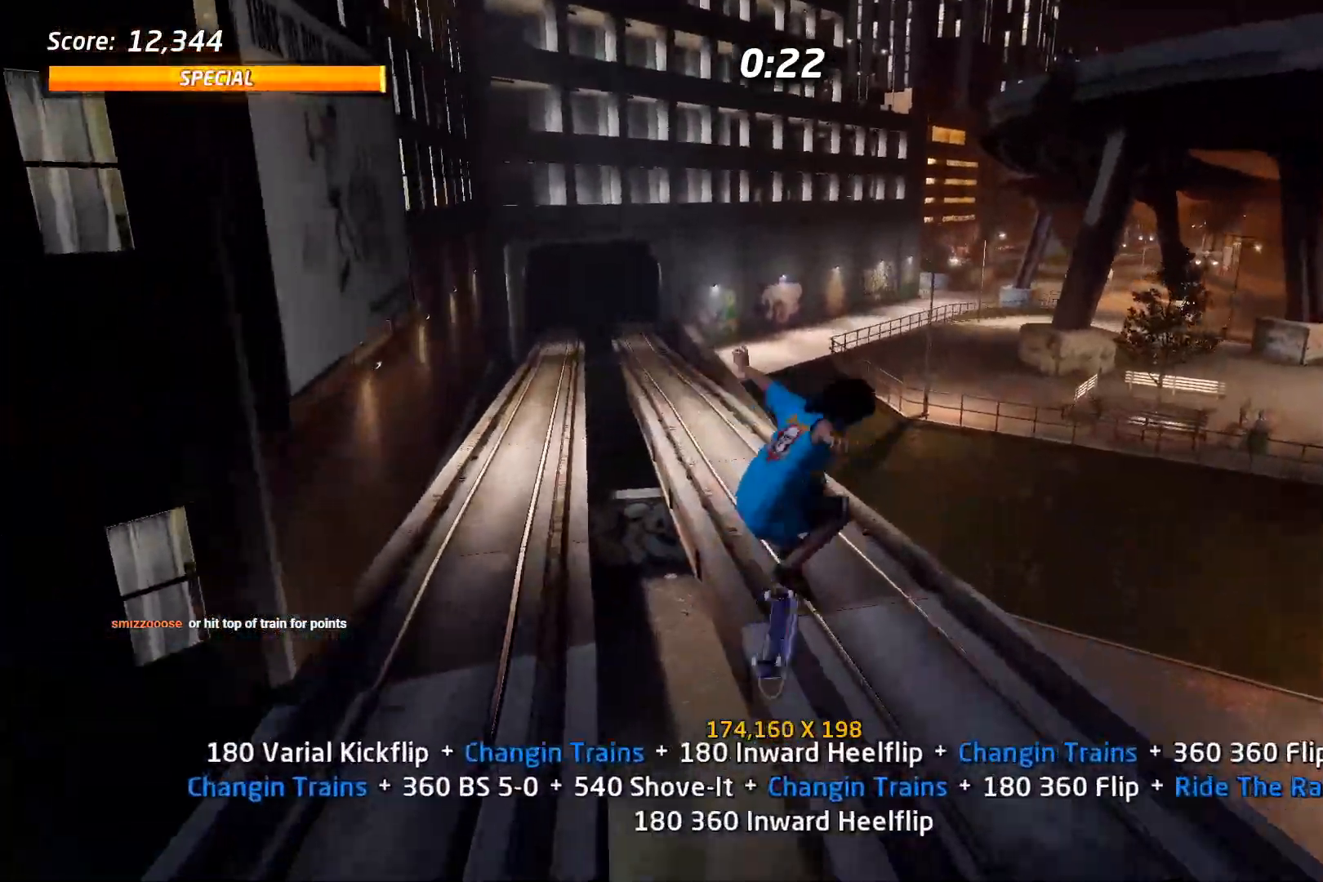
{"buttons": ["DPAD_UP", "DPAD_LEFT"], "right_stick": "center", "events": [[17, "DPAD_UP", "up"], [100, "DPAD_DOWN", "down"], [183, "DPAD_DOWN", "up"], [217, "DPAD_UP", "down"], [467, "DPAD_LEFT", "down"]]}
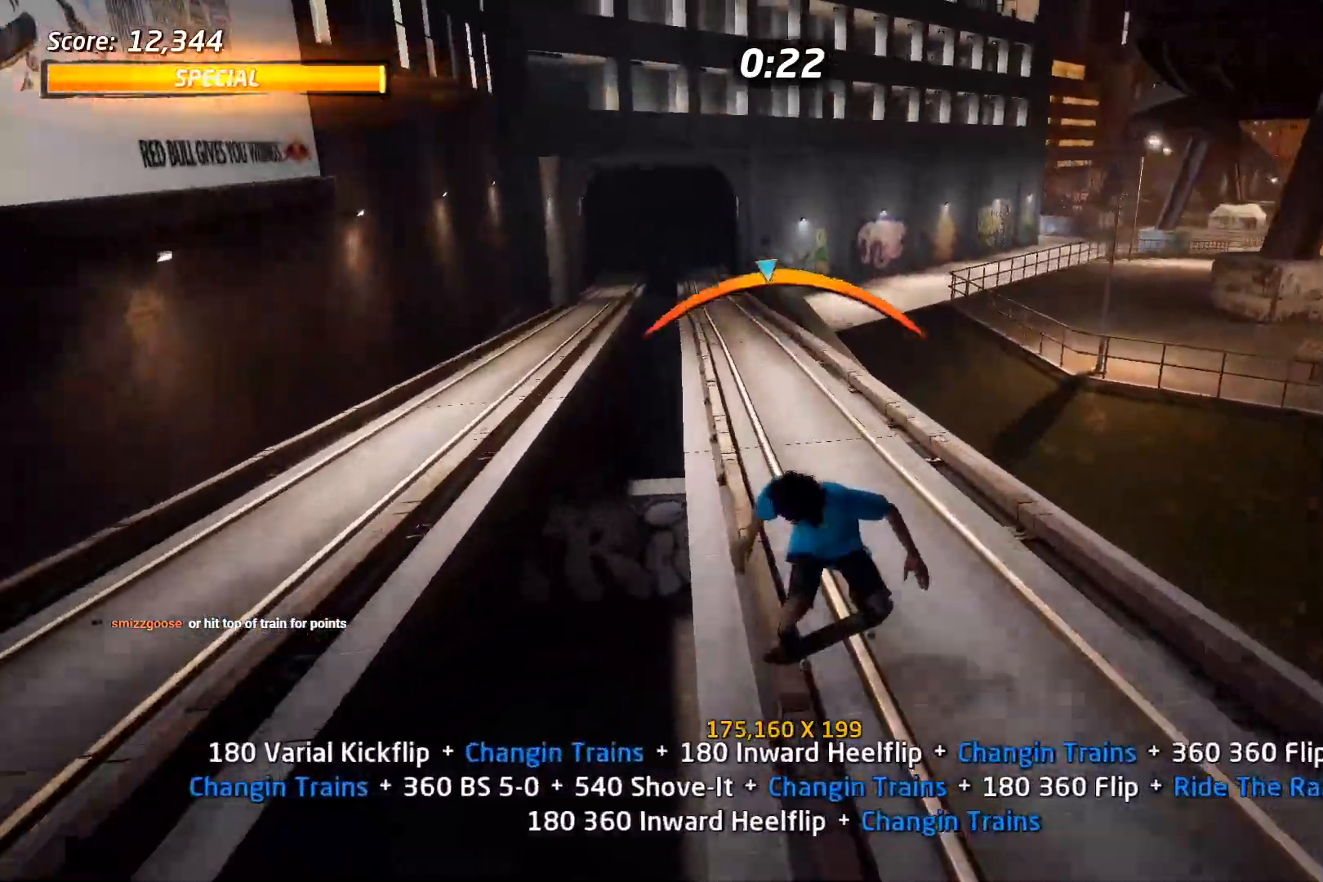
{"buttons": ["DPAD_DOWN", "DPAD_RIGHT"], "right_stick": "center"}
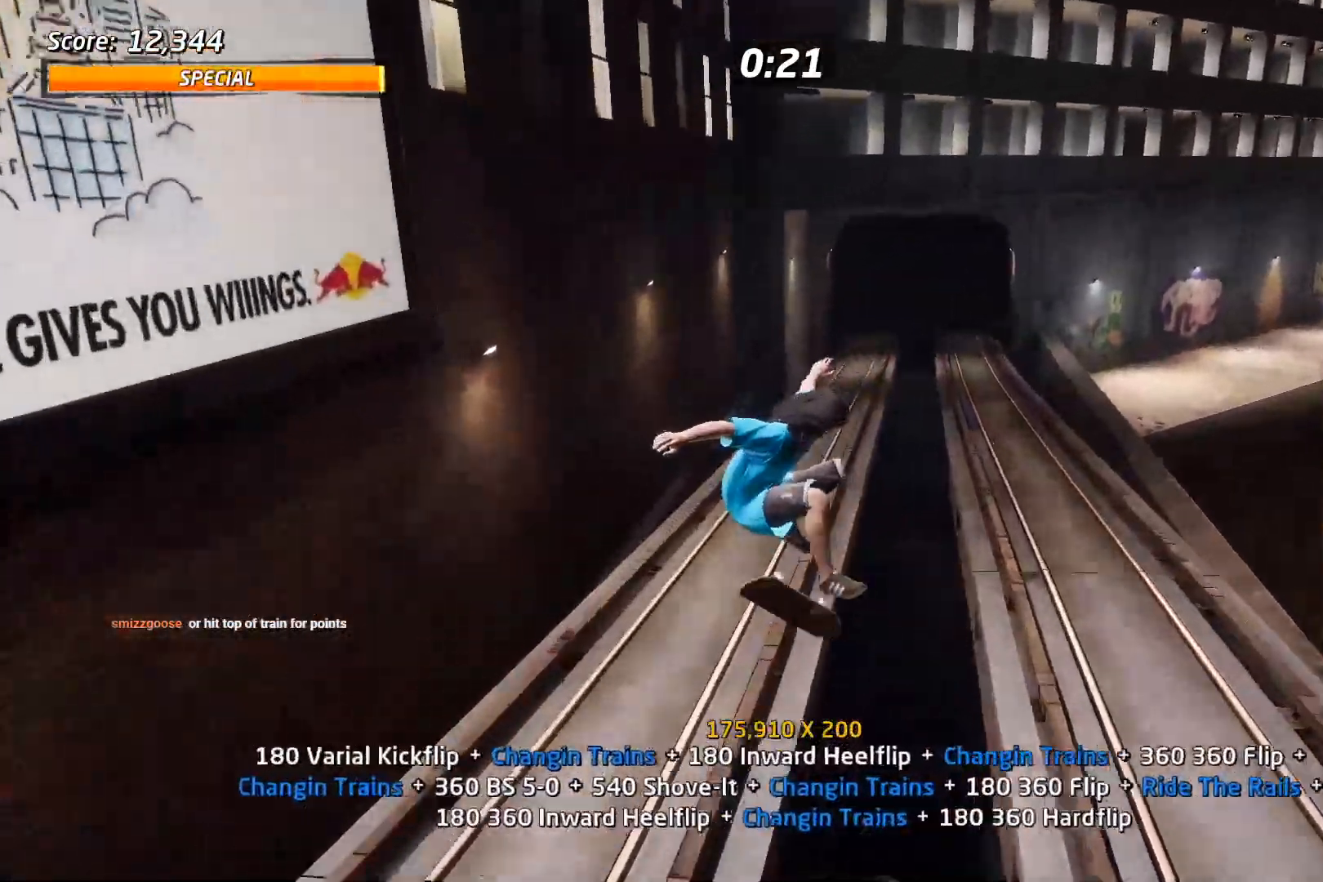
{"buttons": ["DPAD_DOWN", "DPAD_RIGHT"], "right_stick": "center"}